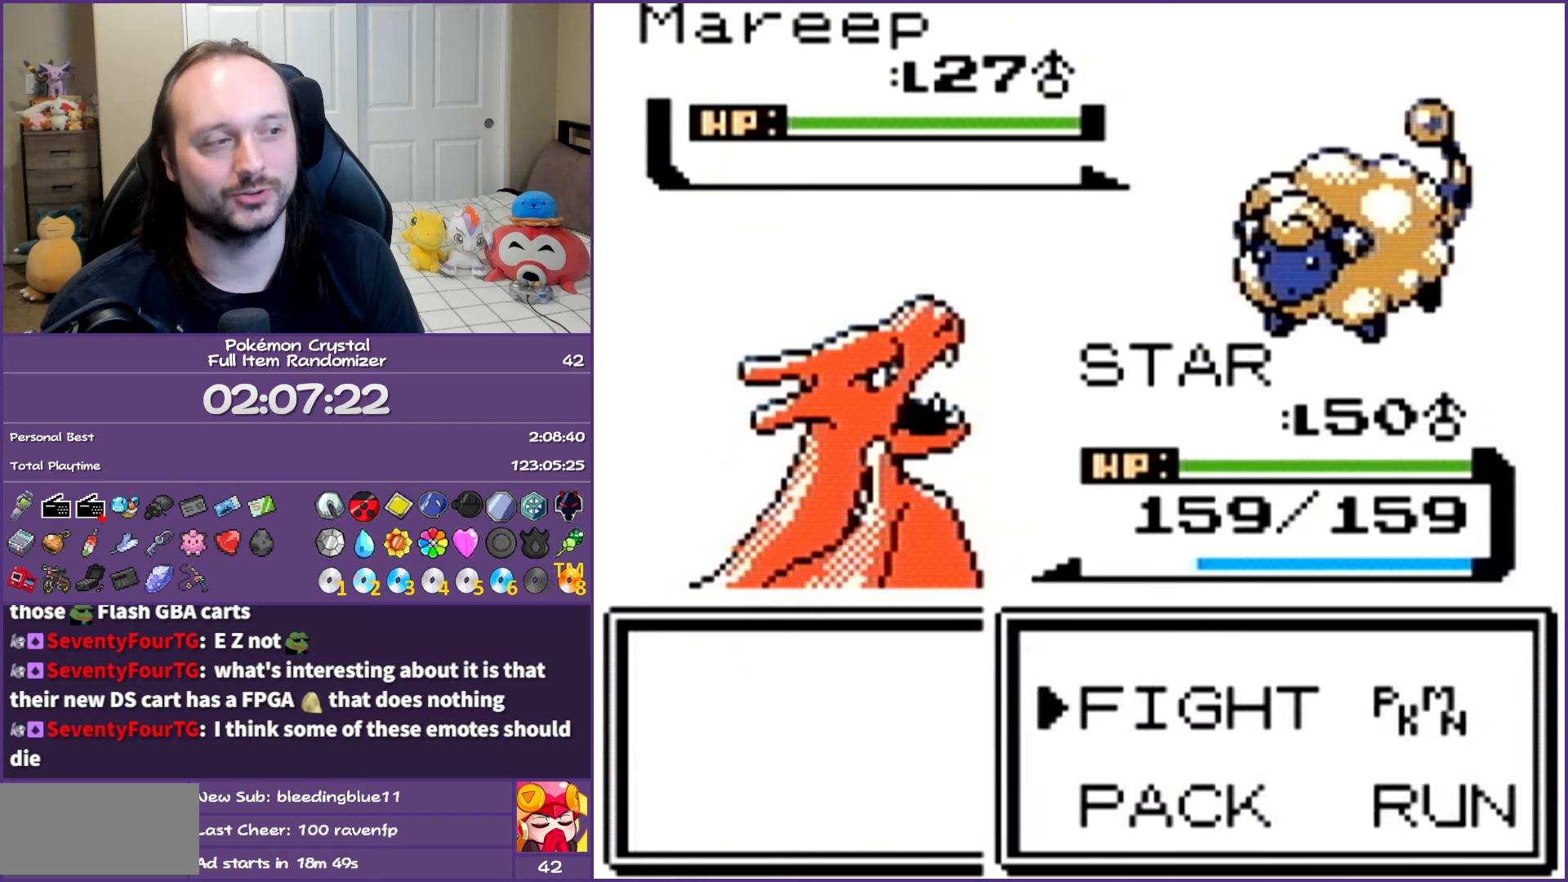
Gameplay with a controller (Nintendo layout); each line is a JSON object with the inputs held at the frame after it. "events" lists button and stick changes between this image and that frame as [ms after this image, input, new state], when the widget could be followed in between. Not read: L3 R3.
{"buttons": ["A"], "events": [[83, "A", "up"], [167, "DPAD_UP", "down"], [283, "A", "down"], [283, "DPAD_UP", "up"], [367, "A", "up"], [450, "A", "down"]]}
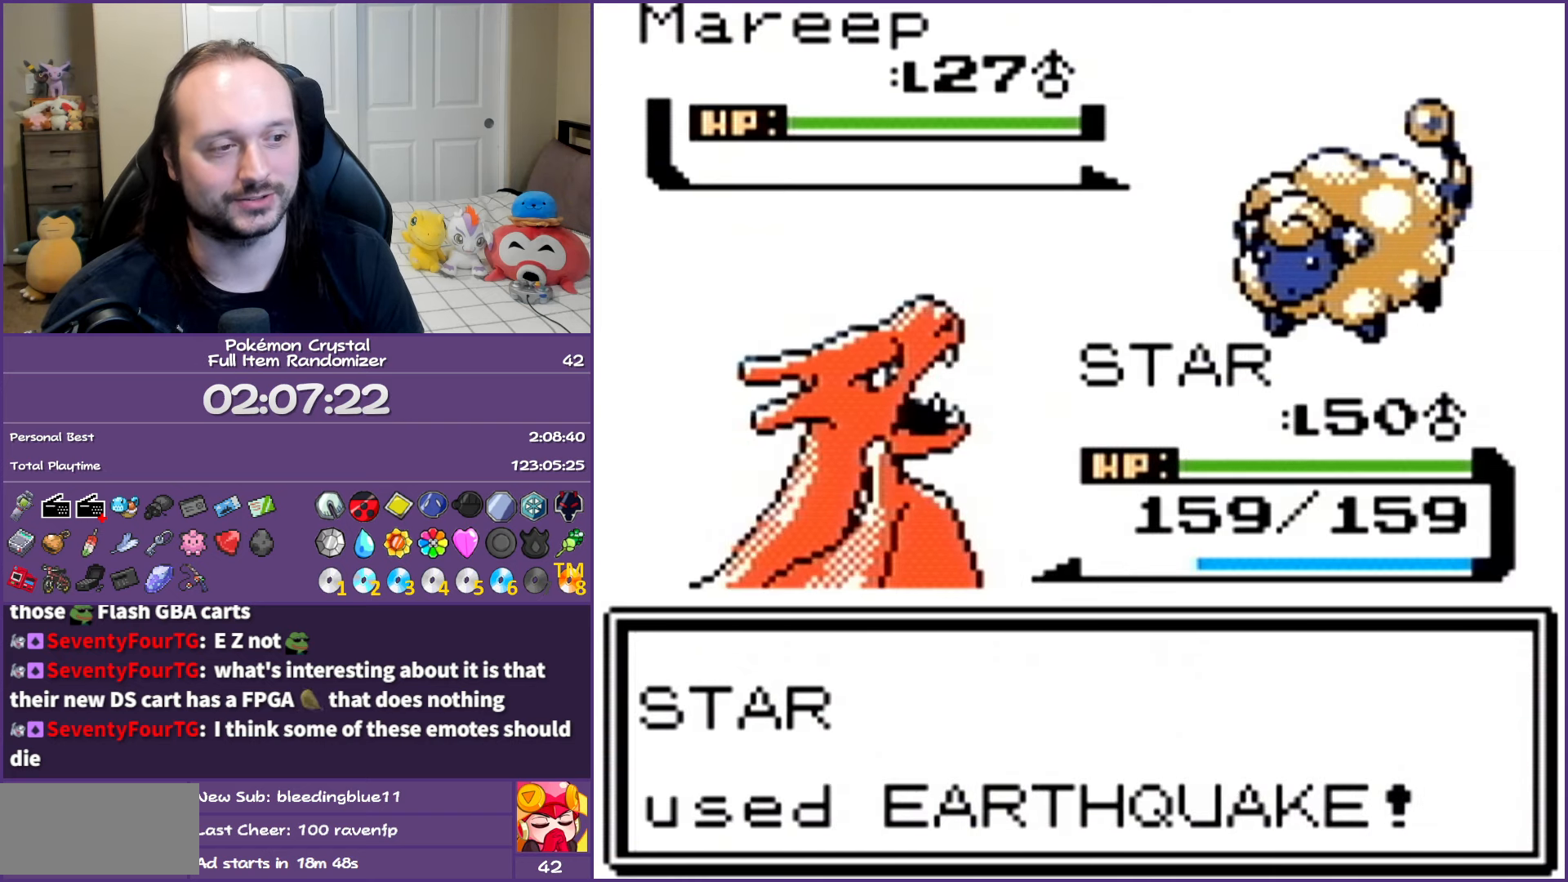
{"buttons": [], "events": [[50, "A", "up"], [150, "A", "down"], [250, "A", "up"], [333, "A", "down"], [450, "A", "up"]]}
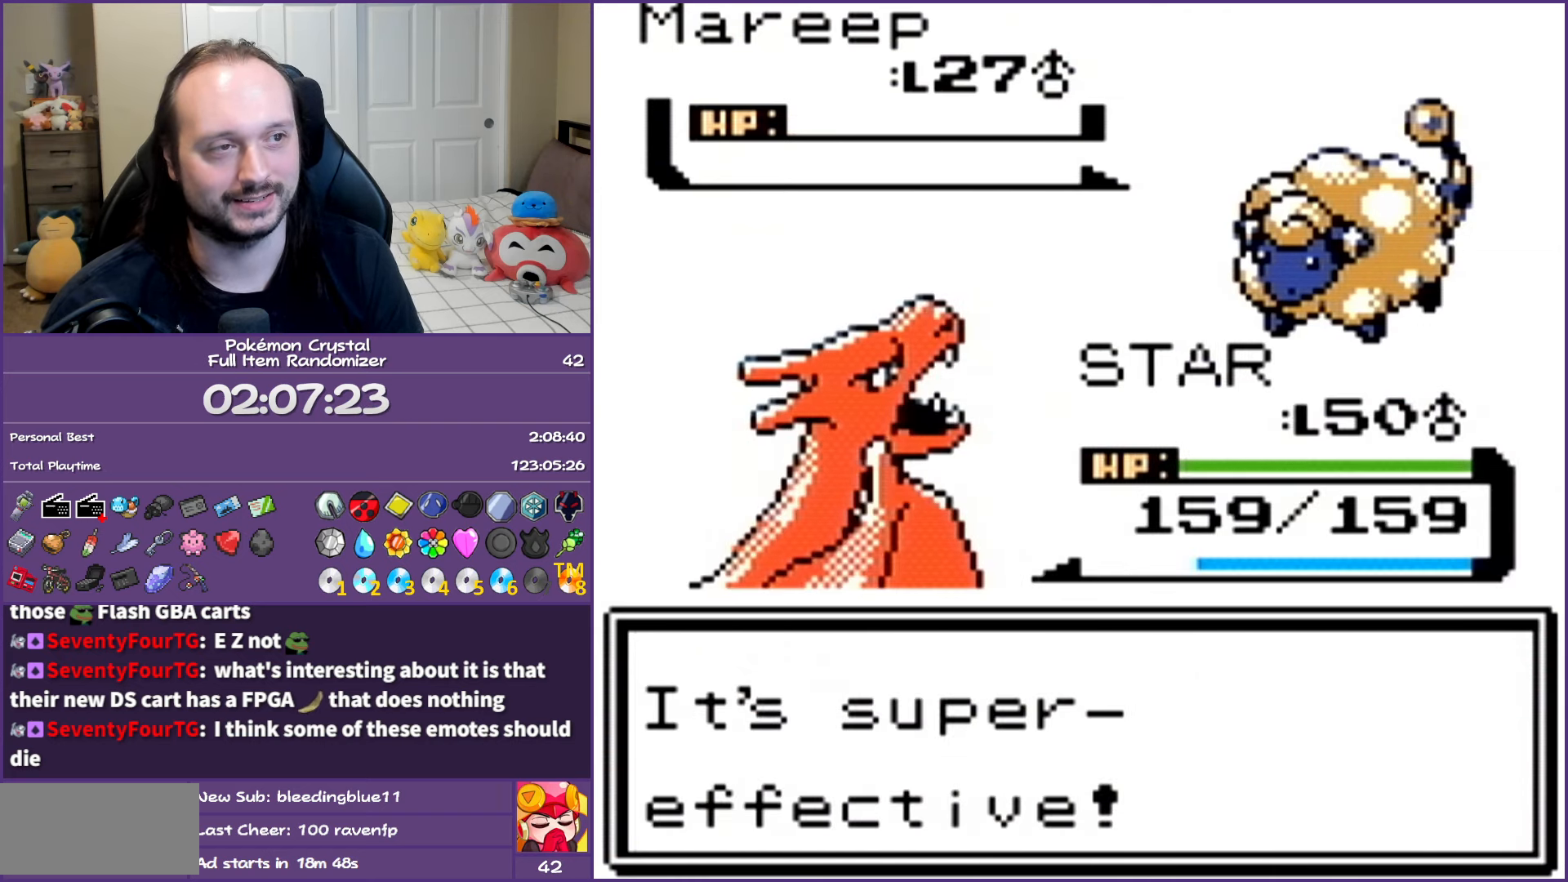
{"buttons": [], "events": [[17, "A", "down"], [133, "A", "up"], [217, "A", "down"], [300, "A", "up"], [400, "A", "down"], [500, "A", "up"]]}
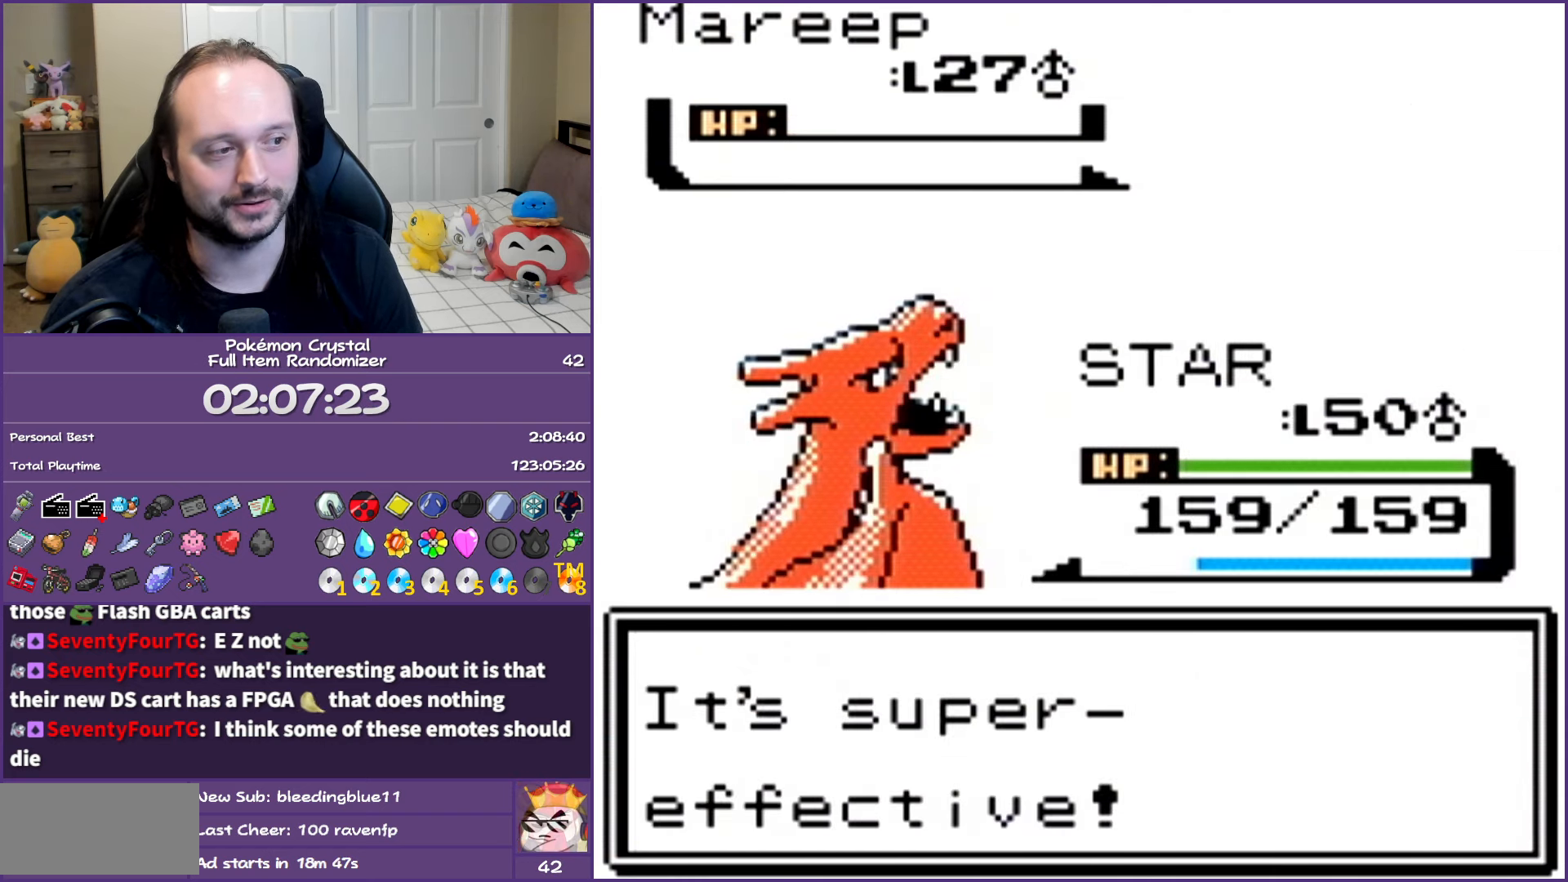
{"buttons": [], "events": [[67, "A", "down"], [133, "A", "up"], [267, "A", "down"], [333, "A", "up"], [433, "A", "down"], [500, "A", "up"]]}
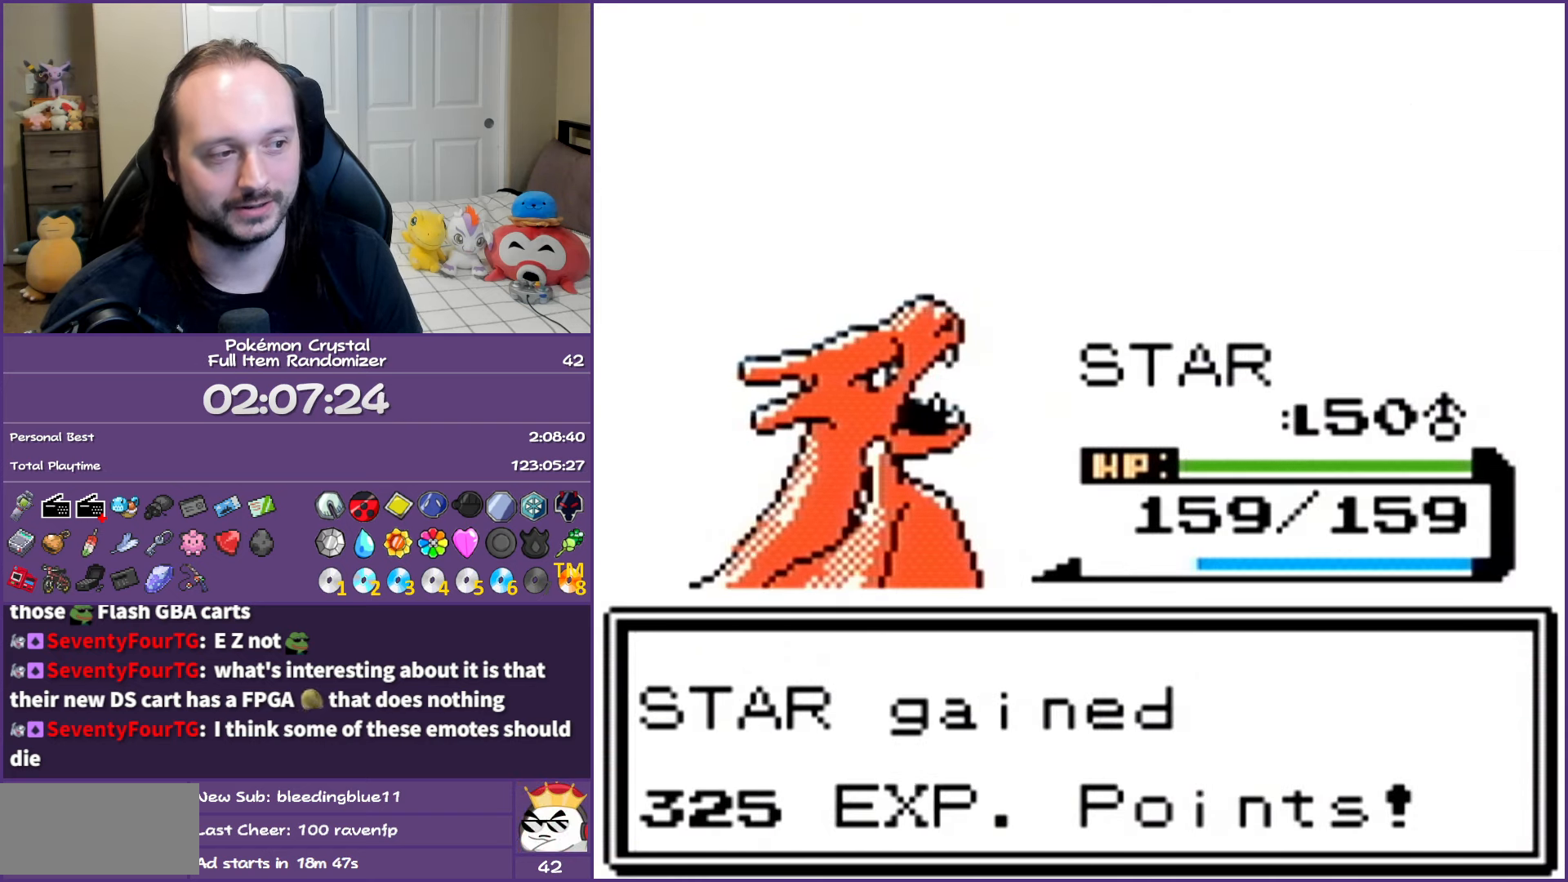
{"buttons": ["A"], "events": [[100, "A", "down"], [200, "A", "up"], [300, "A", "down"], [400, "A", "up"], [483, "A", "down"]]}
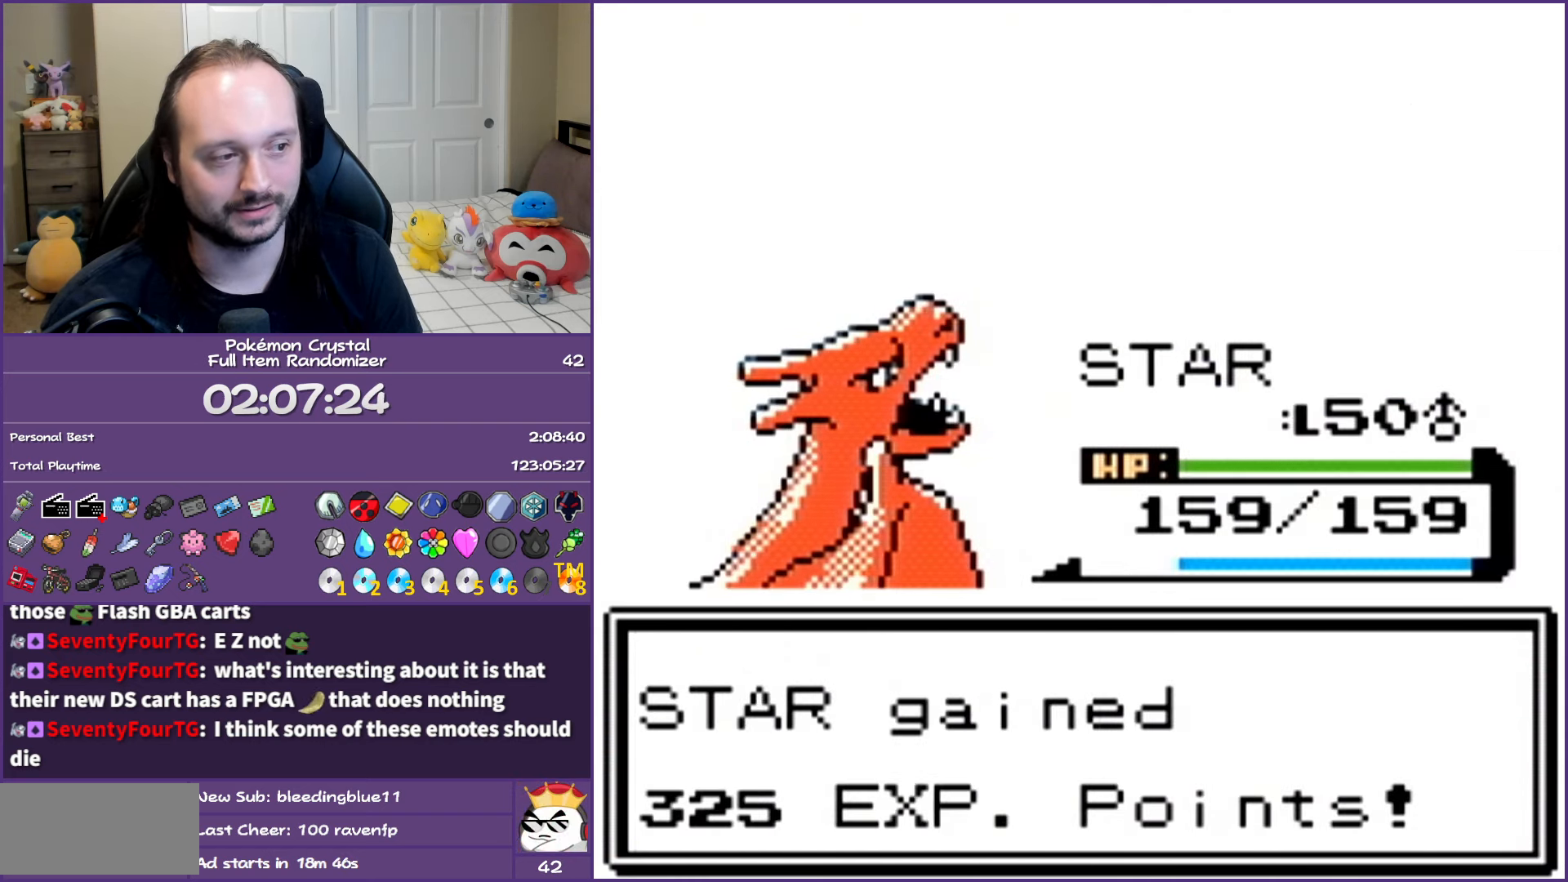
{"buttons": [], "events": [[100, "A", "up"], [183, "A", "down"], [283, "A", "up"], [383, "A", "down"], [483, "A", "up"]]}
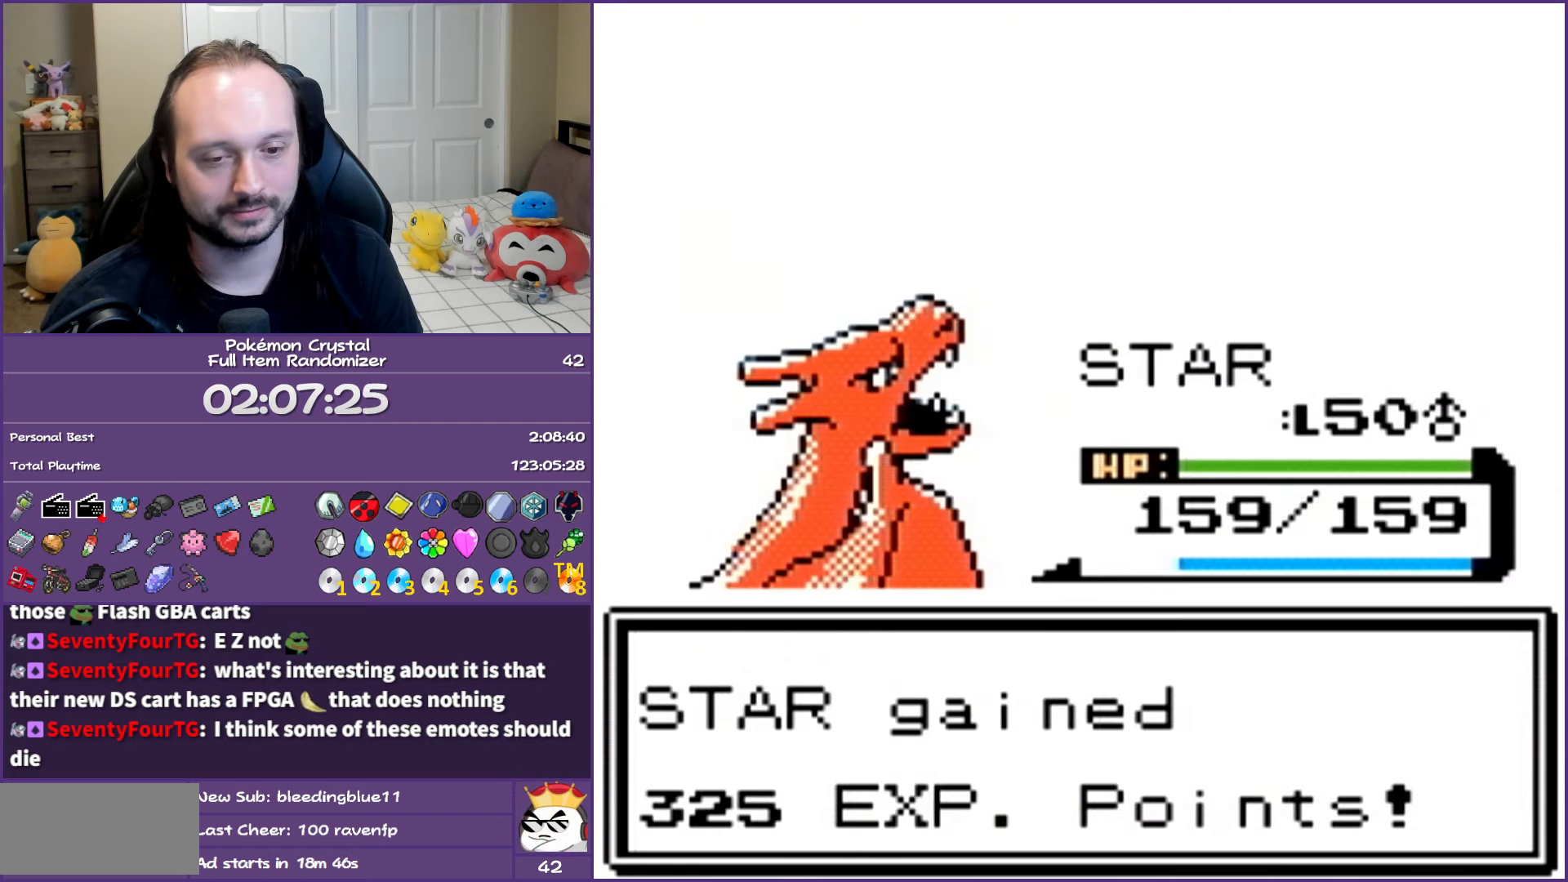
{"buttons": ["A"], "events": [[67, "A", "down"], [183, "A", "up"], [283, "A", "down"], [383, "A", "up"], [467, "A", "down"]]}
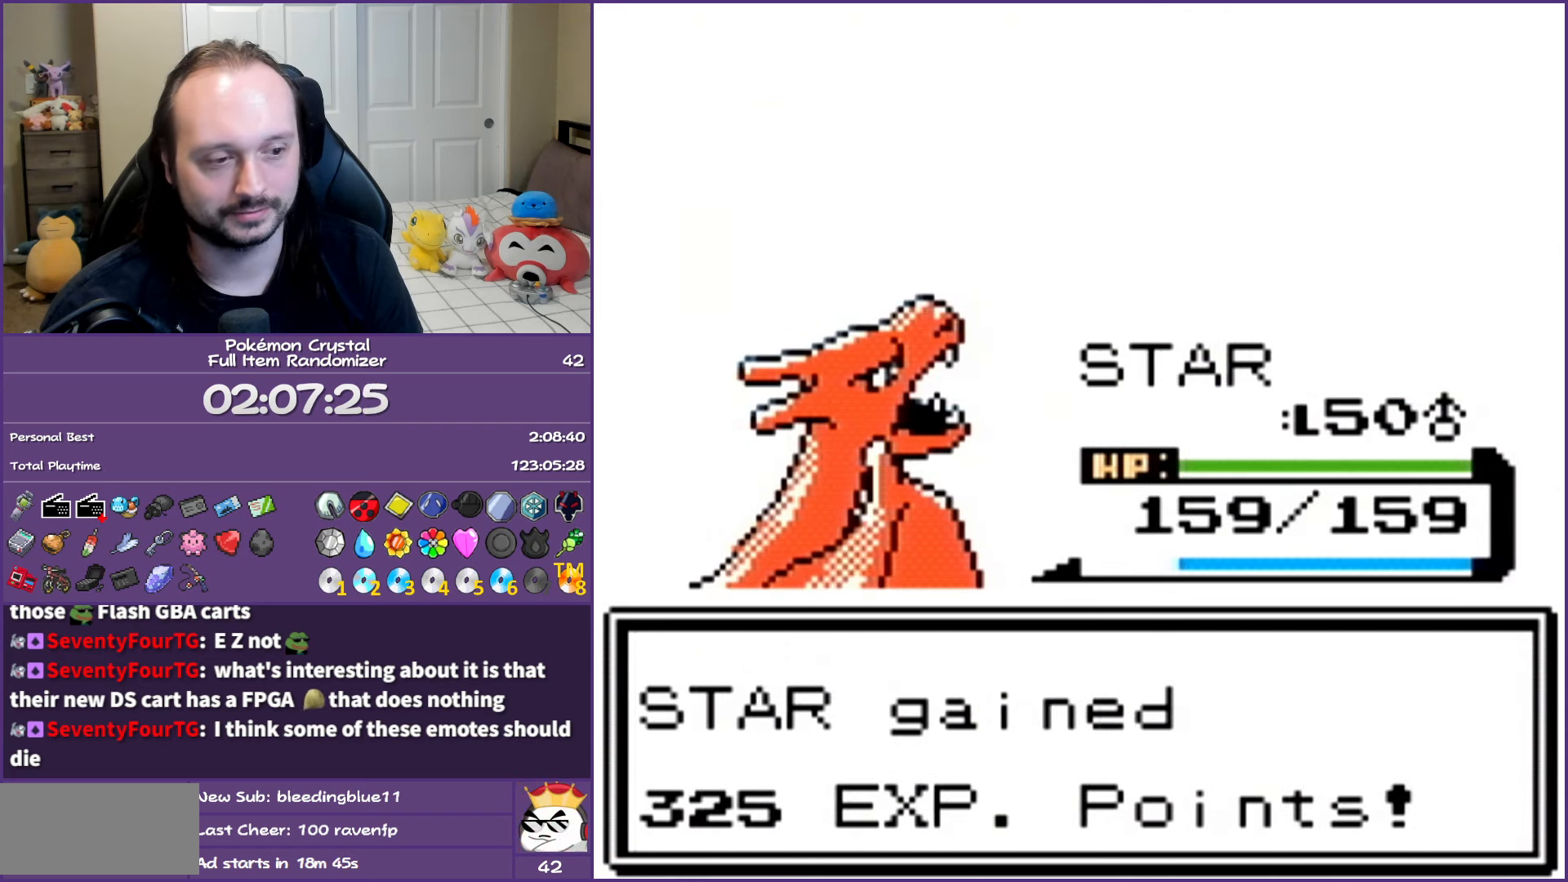
{"buttons": [], "events": [[83, "A", "up"], [150, "A", "down"], [283, "A", "up"], [350, "A", "down"], [483, "A", "up"]]}
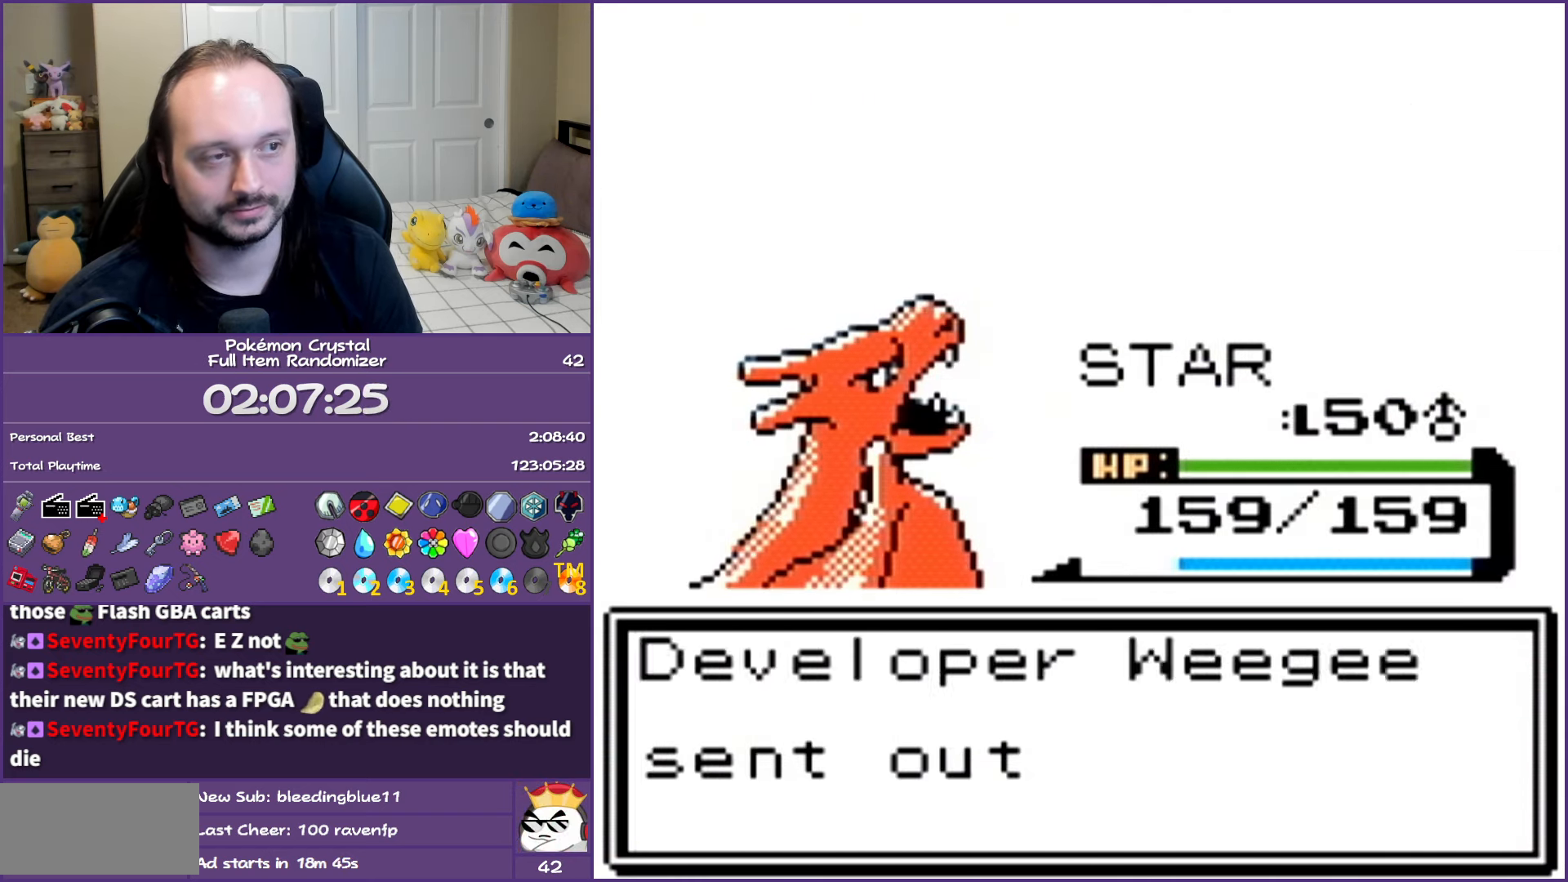
{"buttons": ["A"], "events": [[33, "A", "down"], [167, "A", "up"], [250, "A", "down"], [350, "A", "up"], [450, "A", "down"]]}
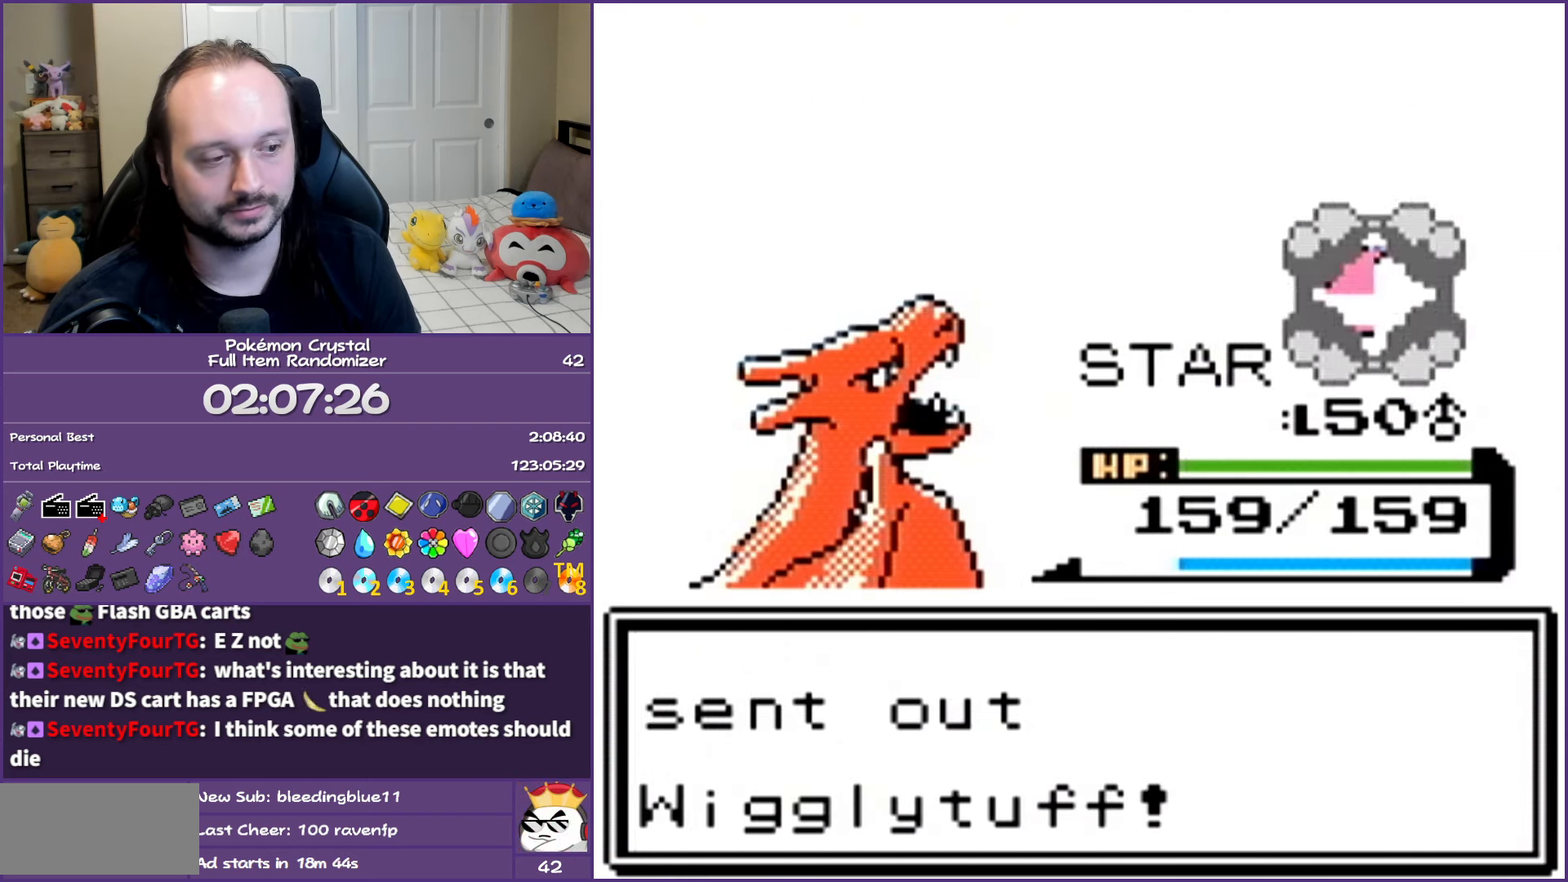
{"buttons": ["A"], "events": [[67, "A", "up"], [150, "A", "down"], [283, "A", "up"], [383, "A", "down"]]}
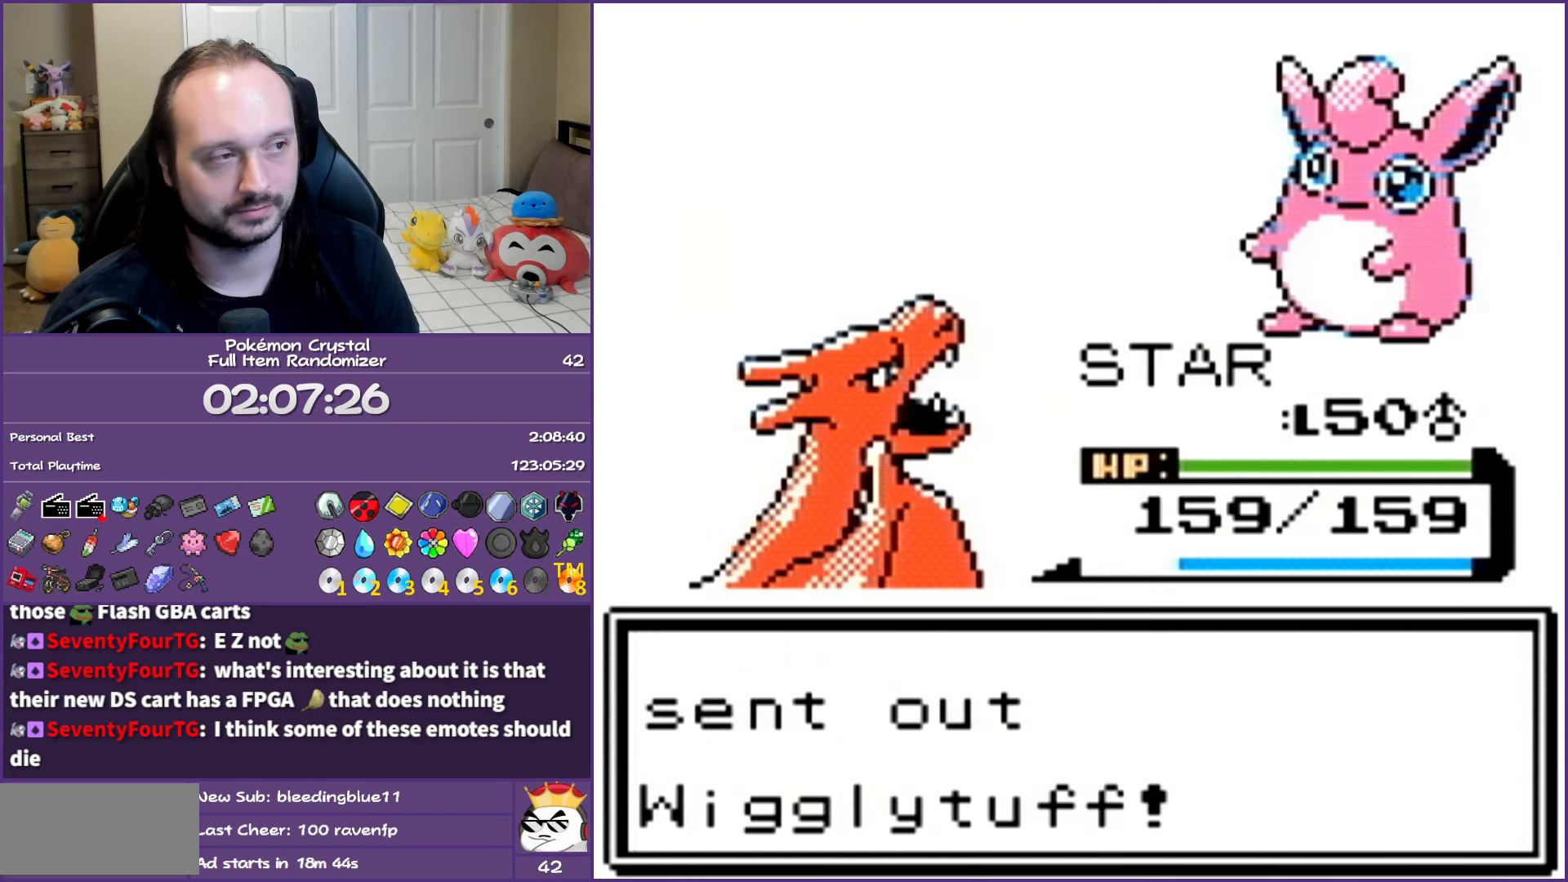
{"buttons": ["A"], "events": [[50, "A", "up"], [83, "A", "down"], [217, "A", "up"], [450, "A", "down"]]}
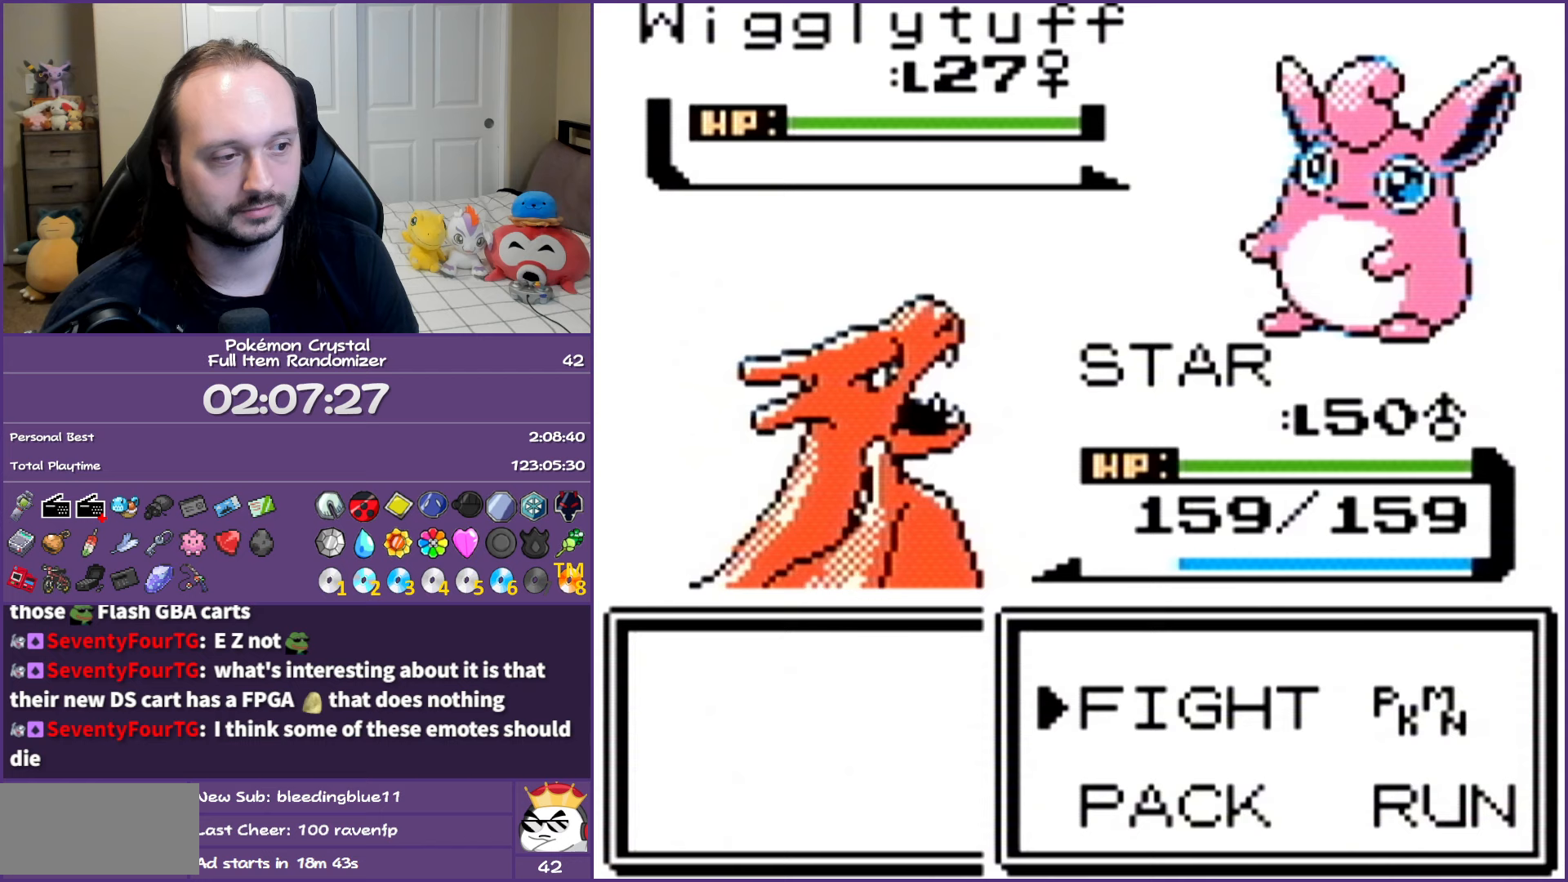
{"buttons": ["A"], "events": [[67, "A", "up"], [100, "DPAD_DOWN", "down"], [183, "A", "down"], [217, "DPAD_DOWN", "up"], [283, "A", "up"], [350, "A", "down"]]}
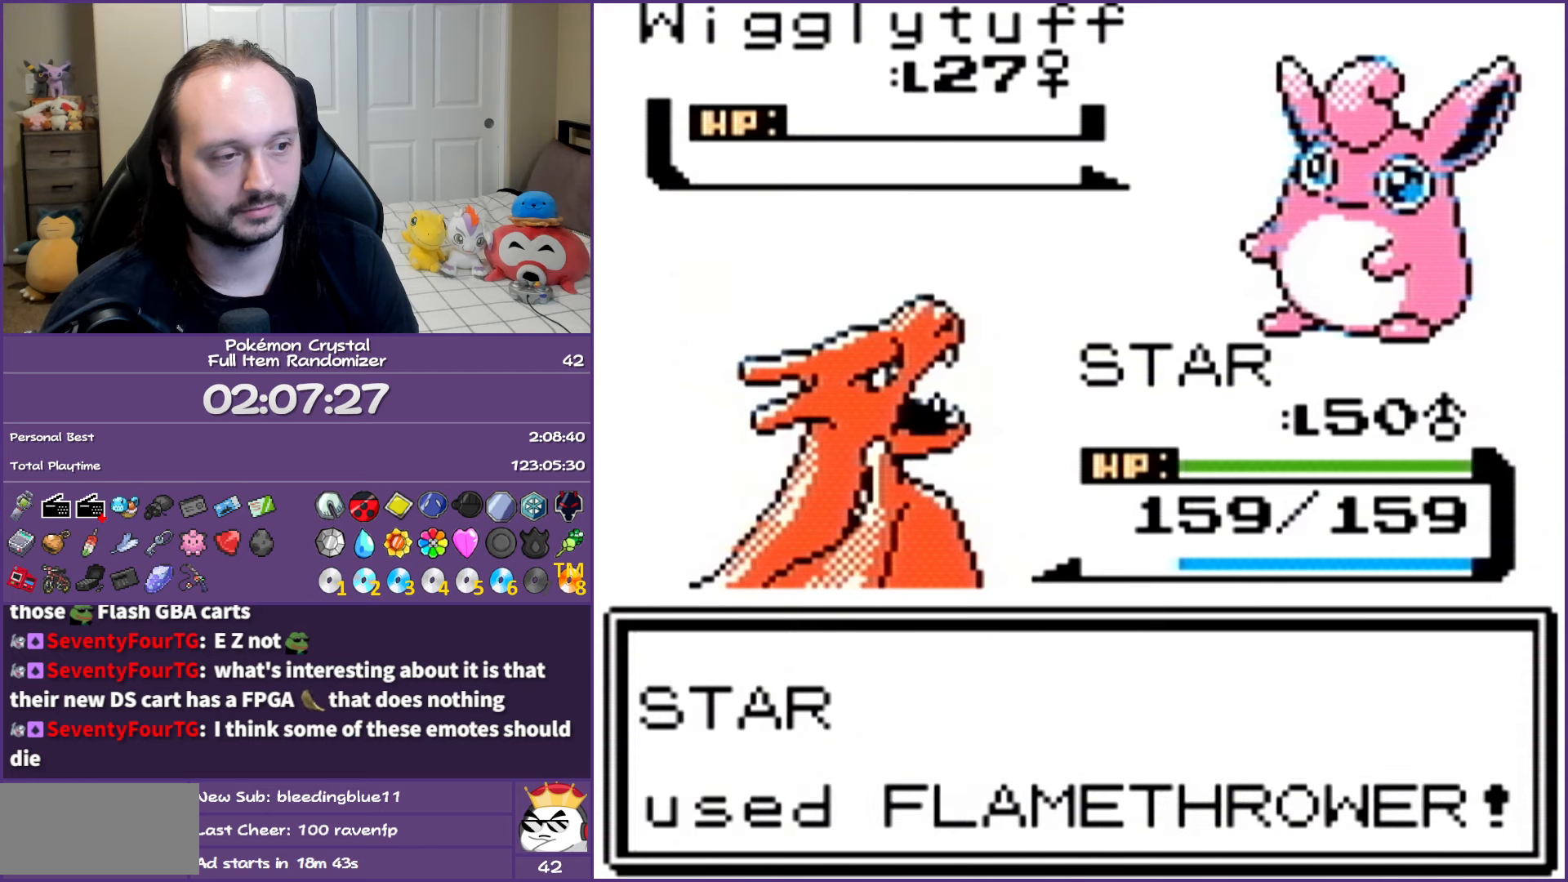
{"buttons": ["A"], "events": [[267, "A", "up"], [450, "A", "down"]]}
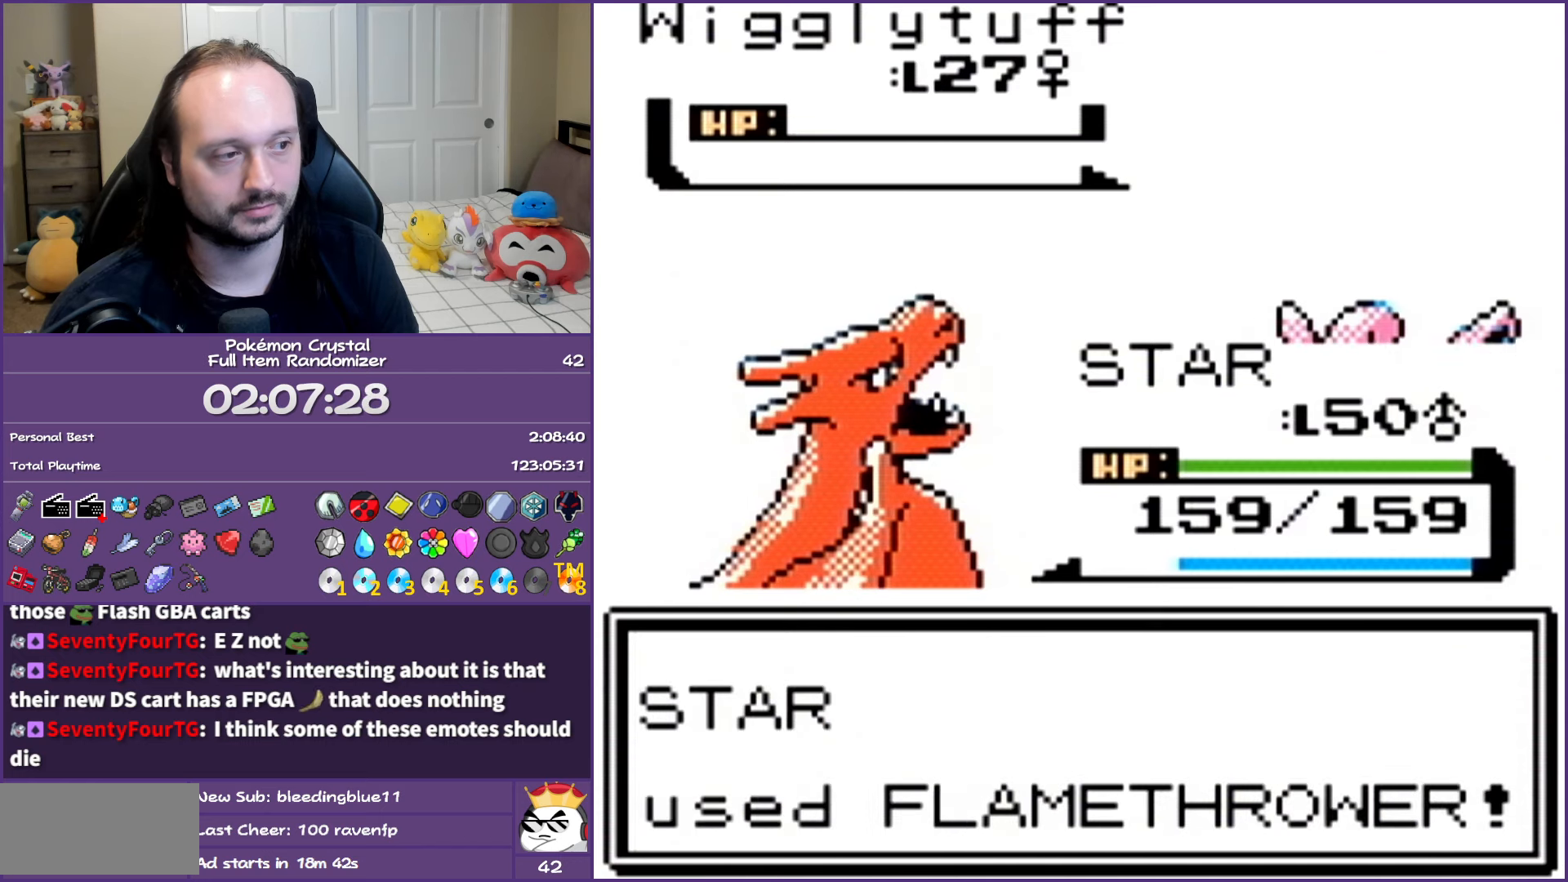
{"buttons": [], "events": [[67, "A", "up"], [167, "A", "down"], [283, "A", "up"], [383, "A", "down"], [483, "A", "up"]]}
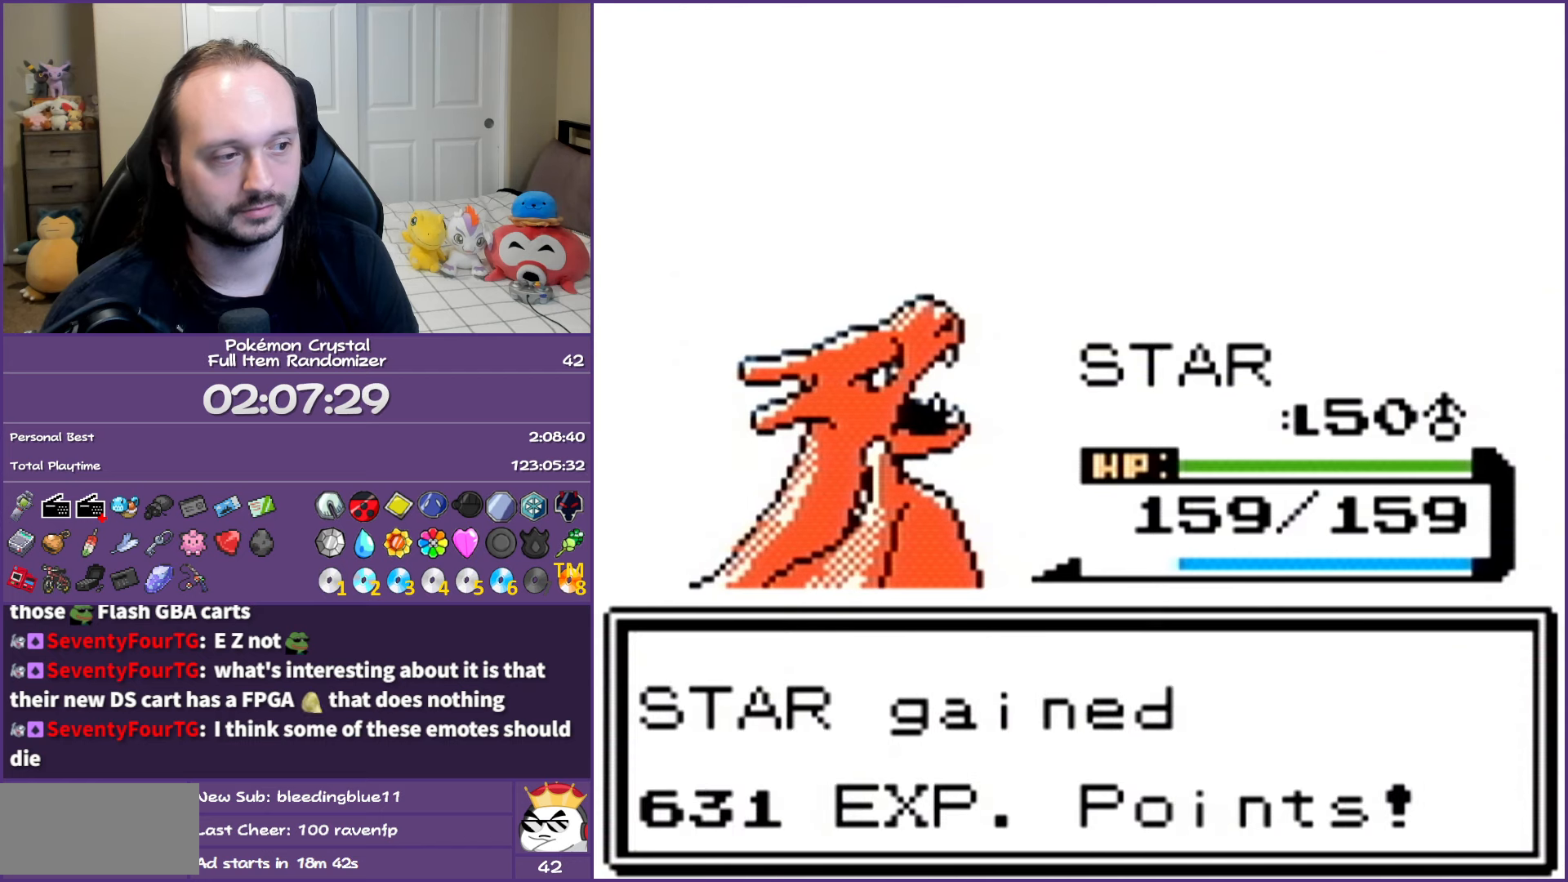
{"buttons": [], "events": [[100, "A", "down"], [200, "A", "up"], [300, "A", "down"], [467, "A", "up"]]}
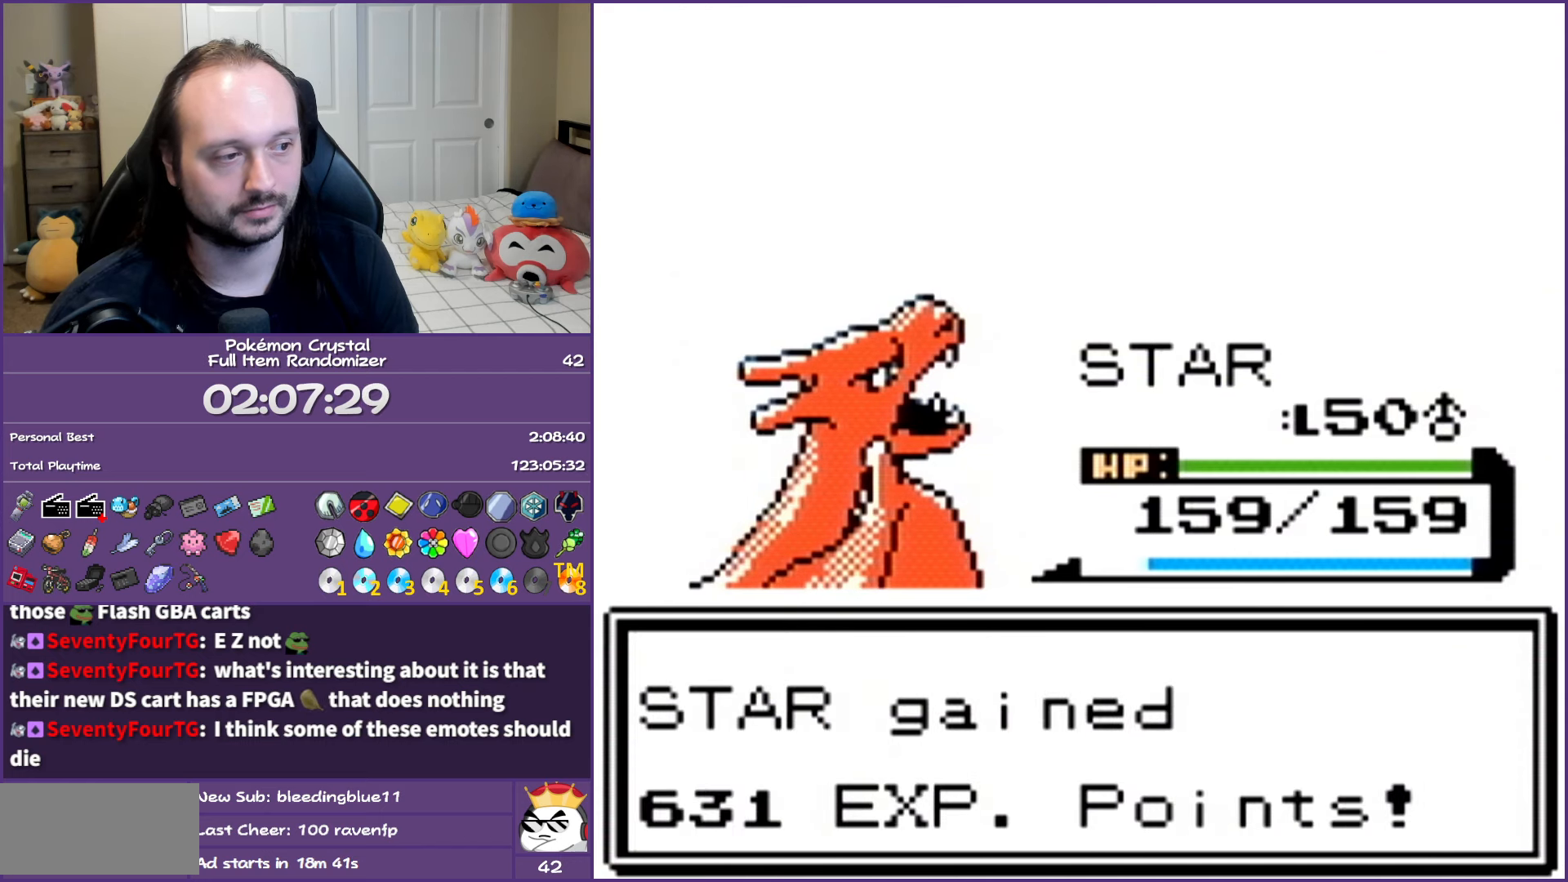
{"buttons": ["A"], "events": [[17, "A", "down"], [183, "A", "up"], [267, "A", "down"], [400, "A", "up"], [483, "A", "down"]]}
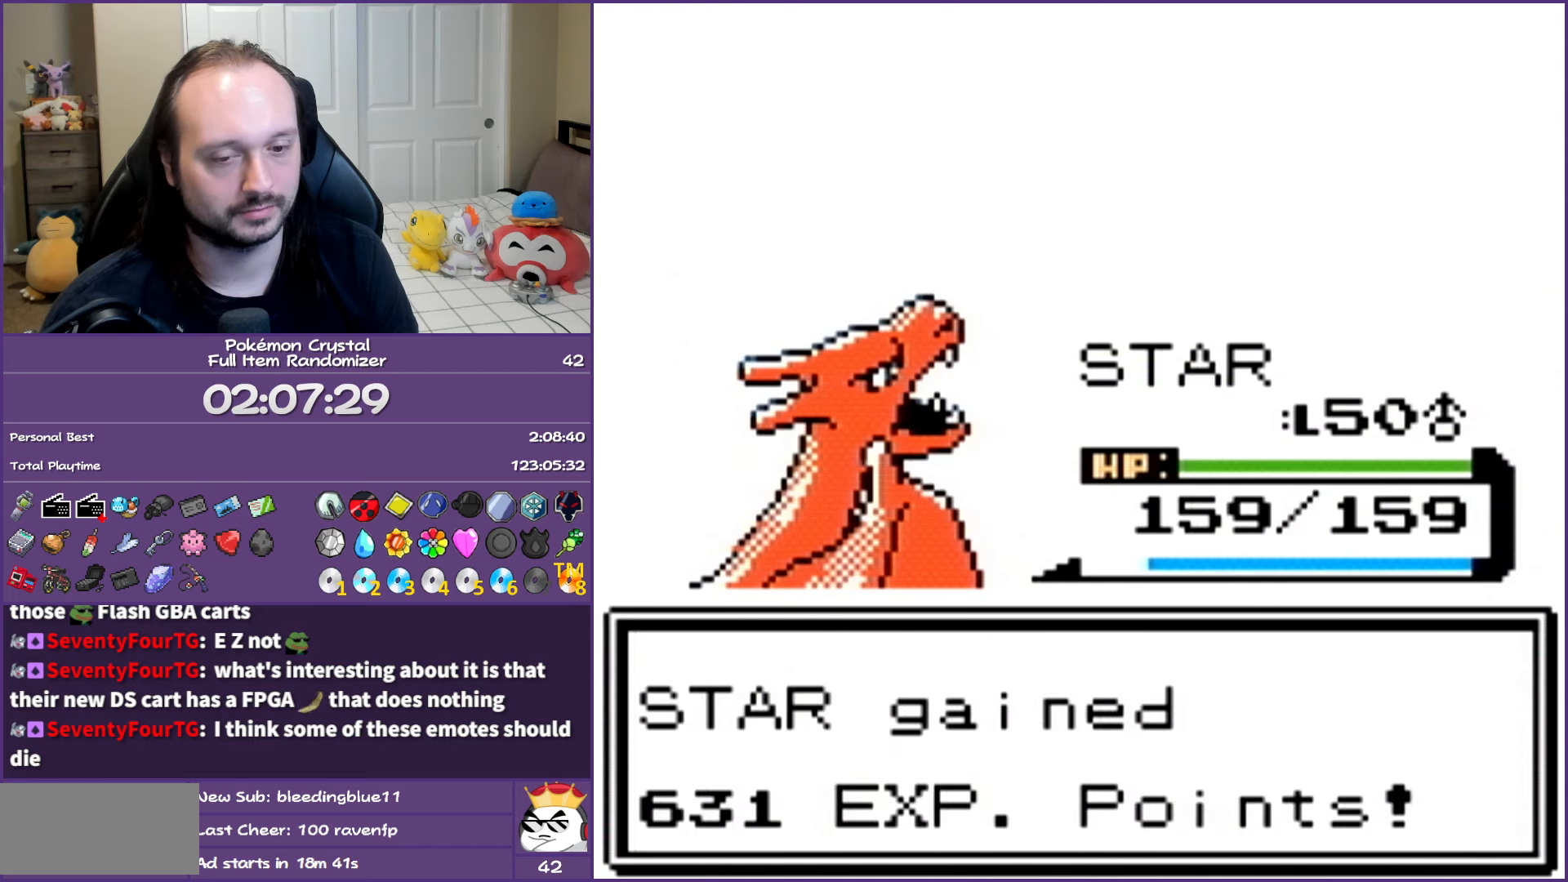
{"buttons": ["A"], "events": [[100, "A", "up"], [200, "A", "down"], [317, "A", "up"], [417, "A", "down"]]}
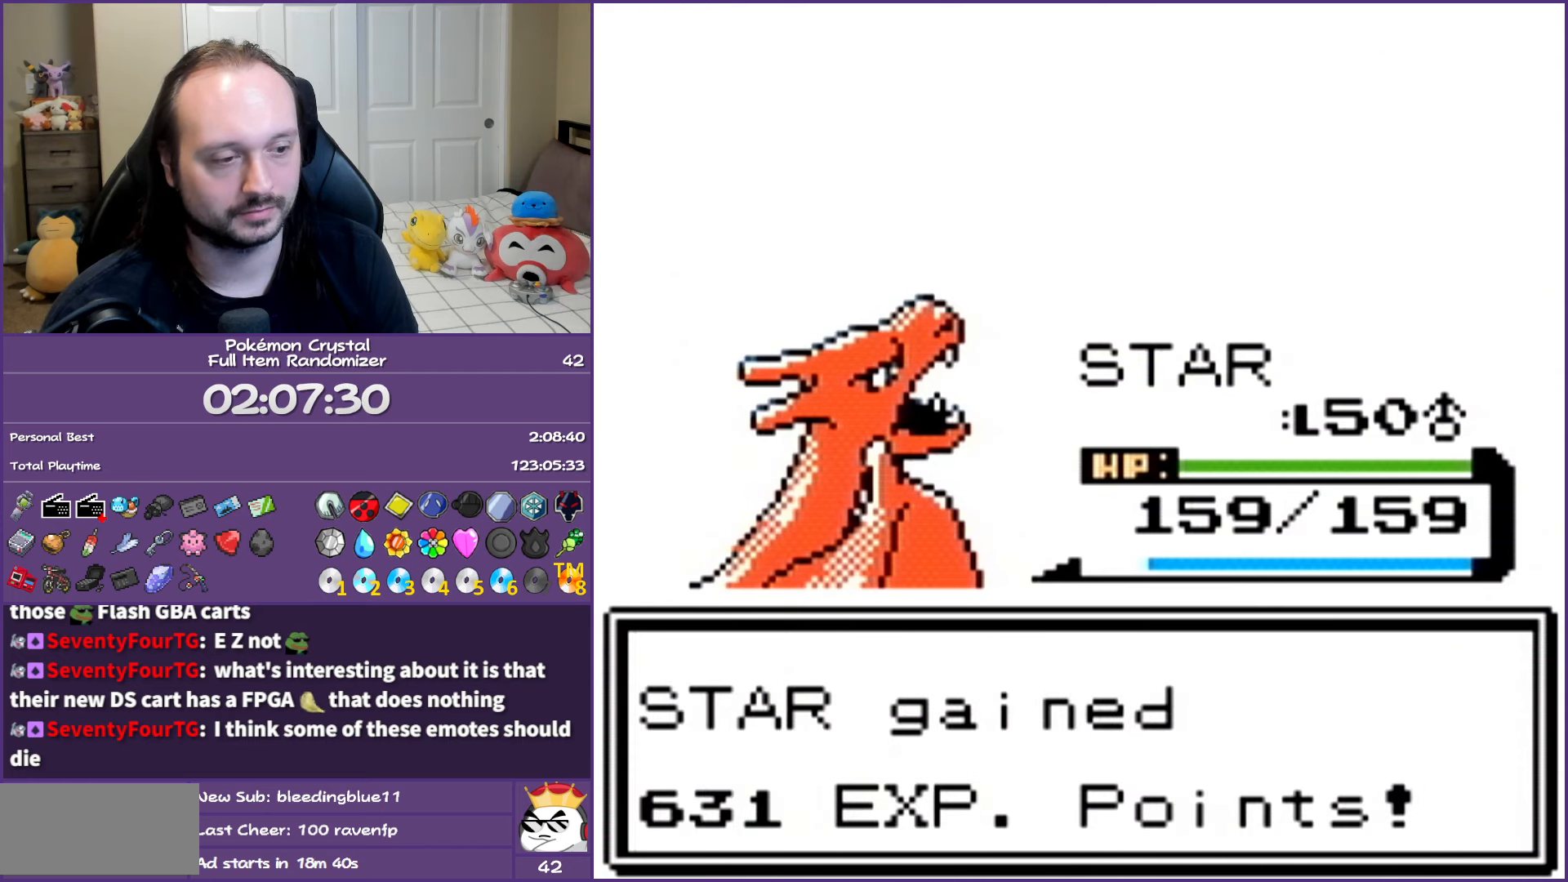
{"buttons": [], "events": [[33, "A", "up"], [117, "A", "down"], [250, "A", "up"], [317, "A", "down"], [467, "A", "up"]]}
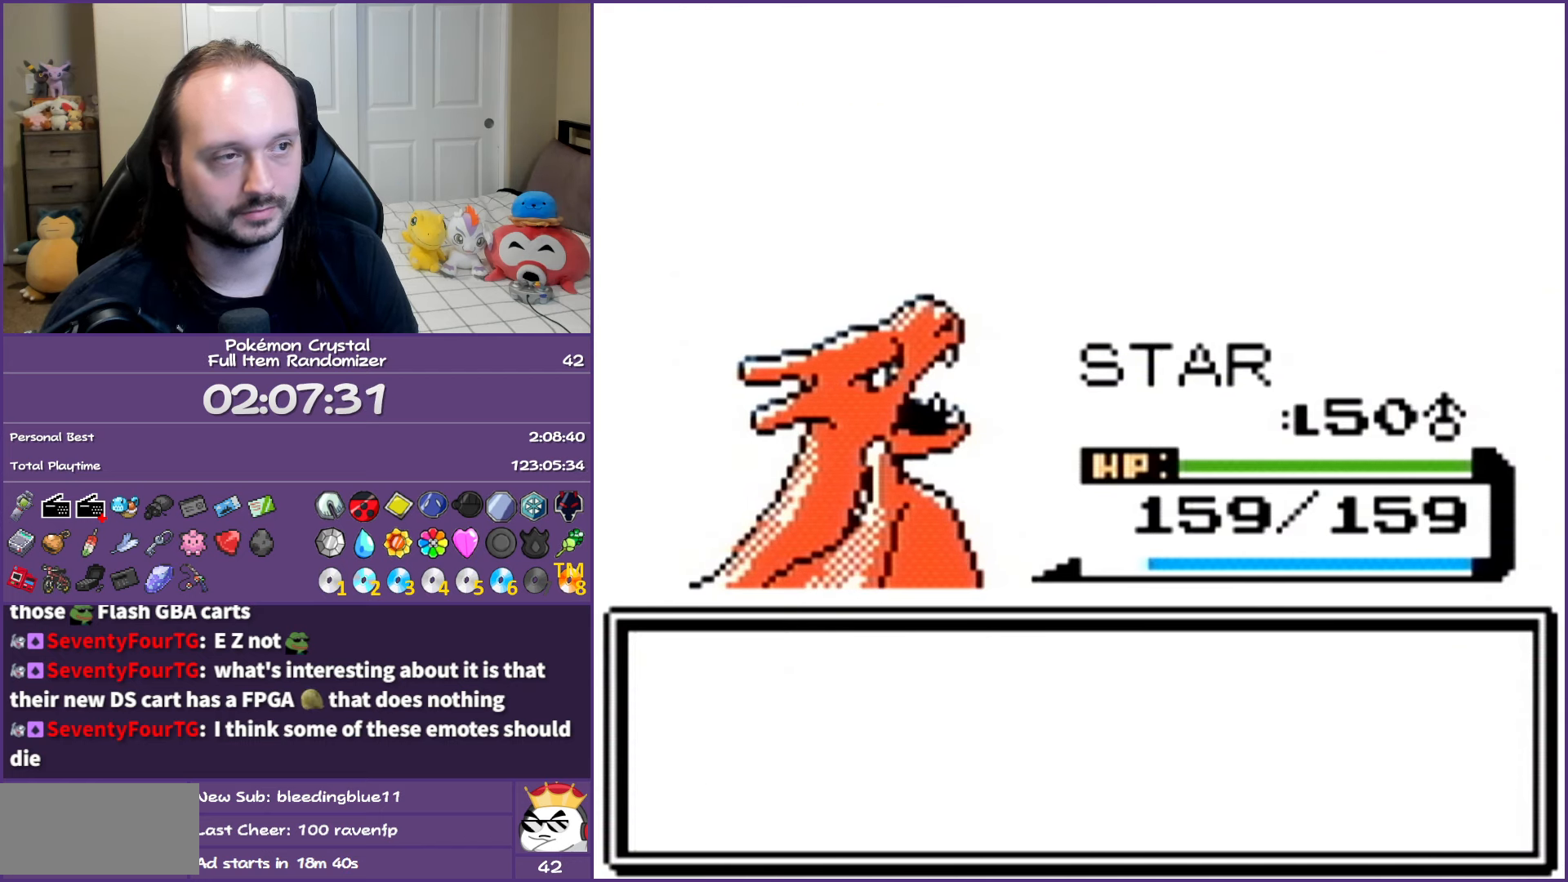
{"buttons": ["A"], "events": [[33, "A", "down"]]}
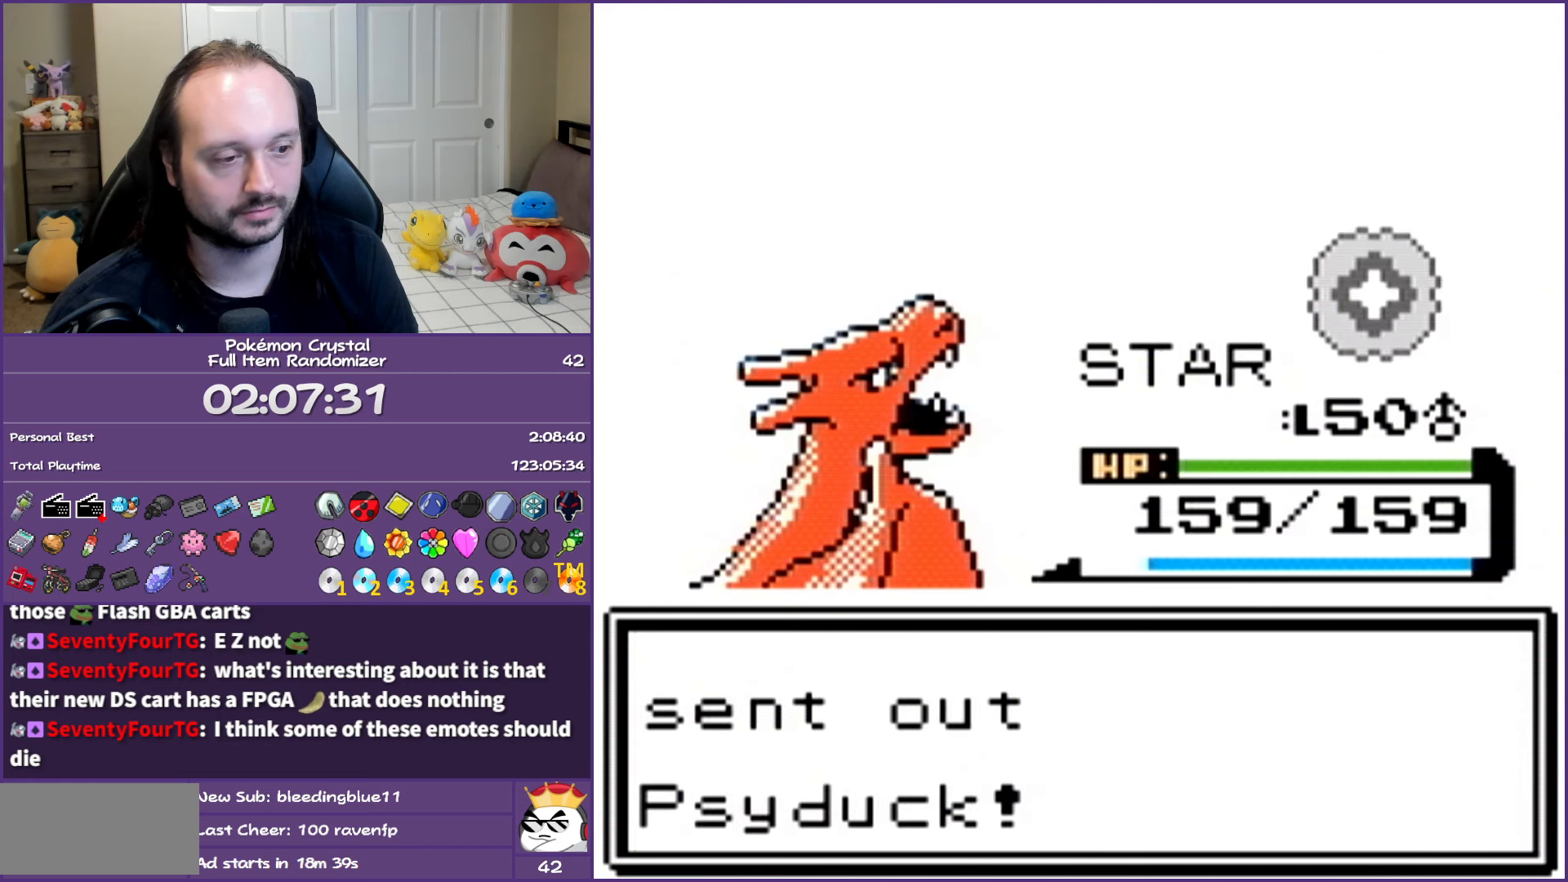
{"buttons": ["A"], "events": []}
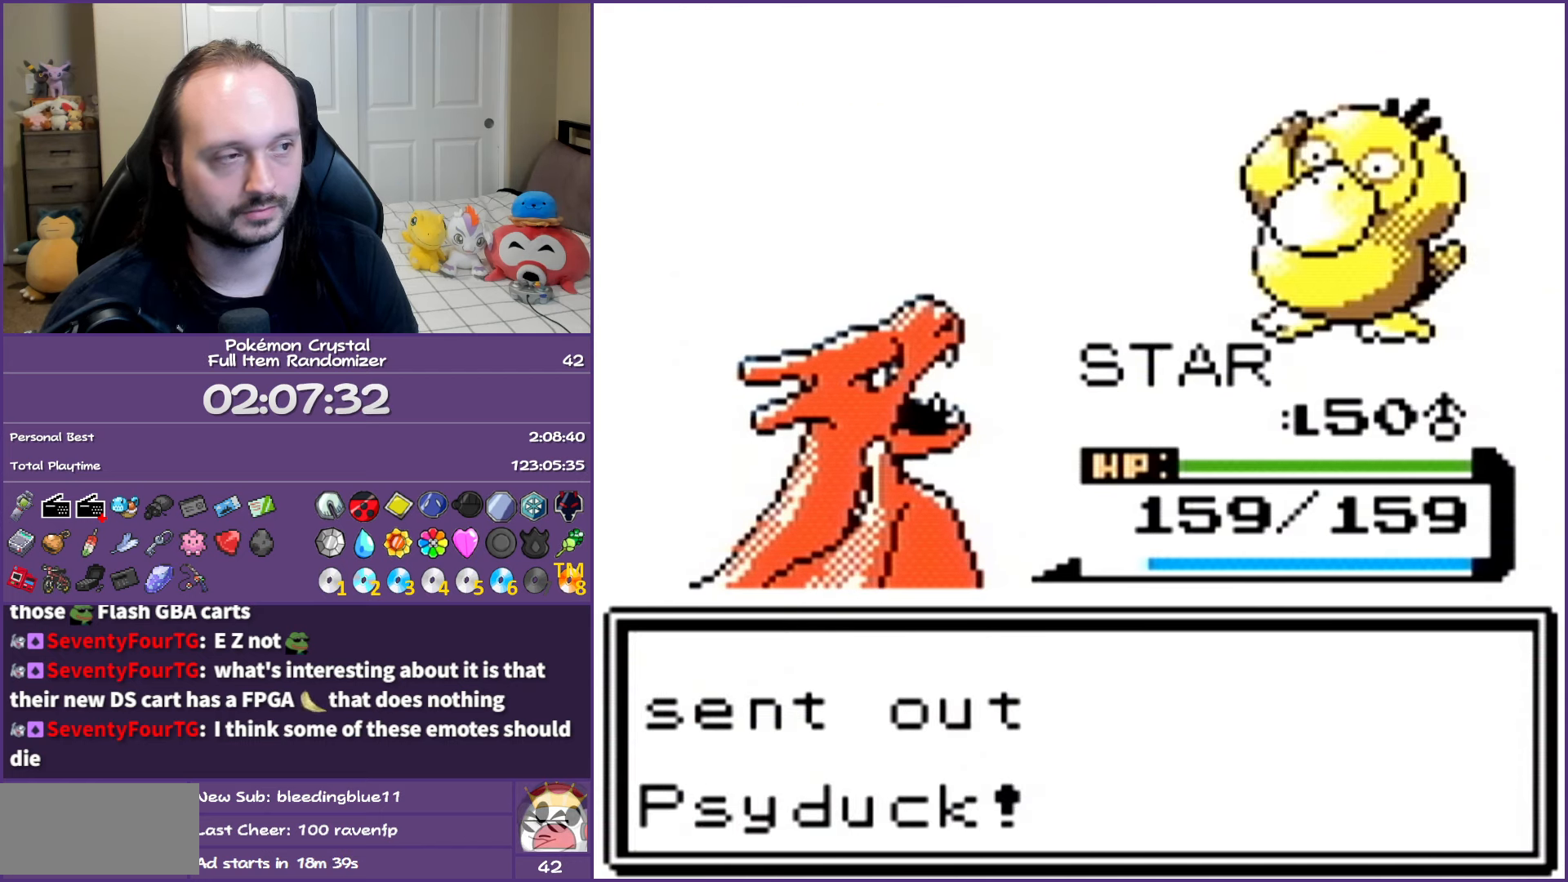
{"buttons": ["A"], "events": [[233, "A", "up"], [417, "A", "down"]]}
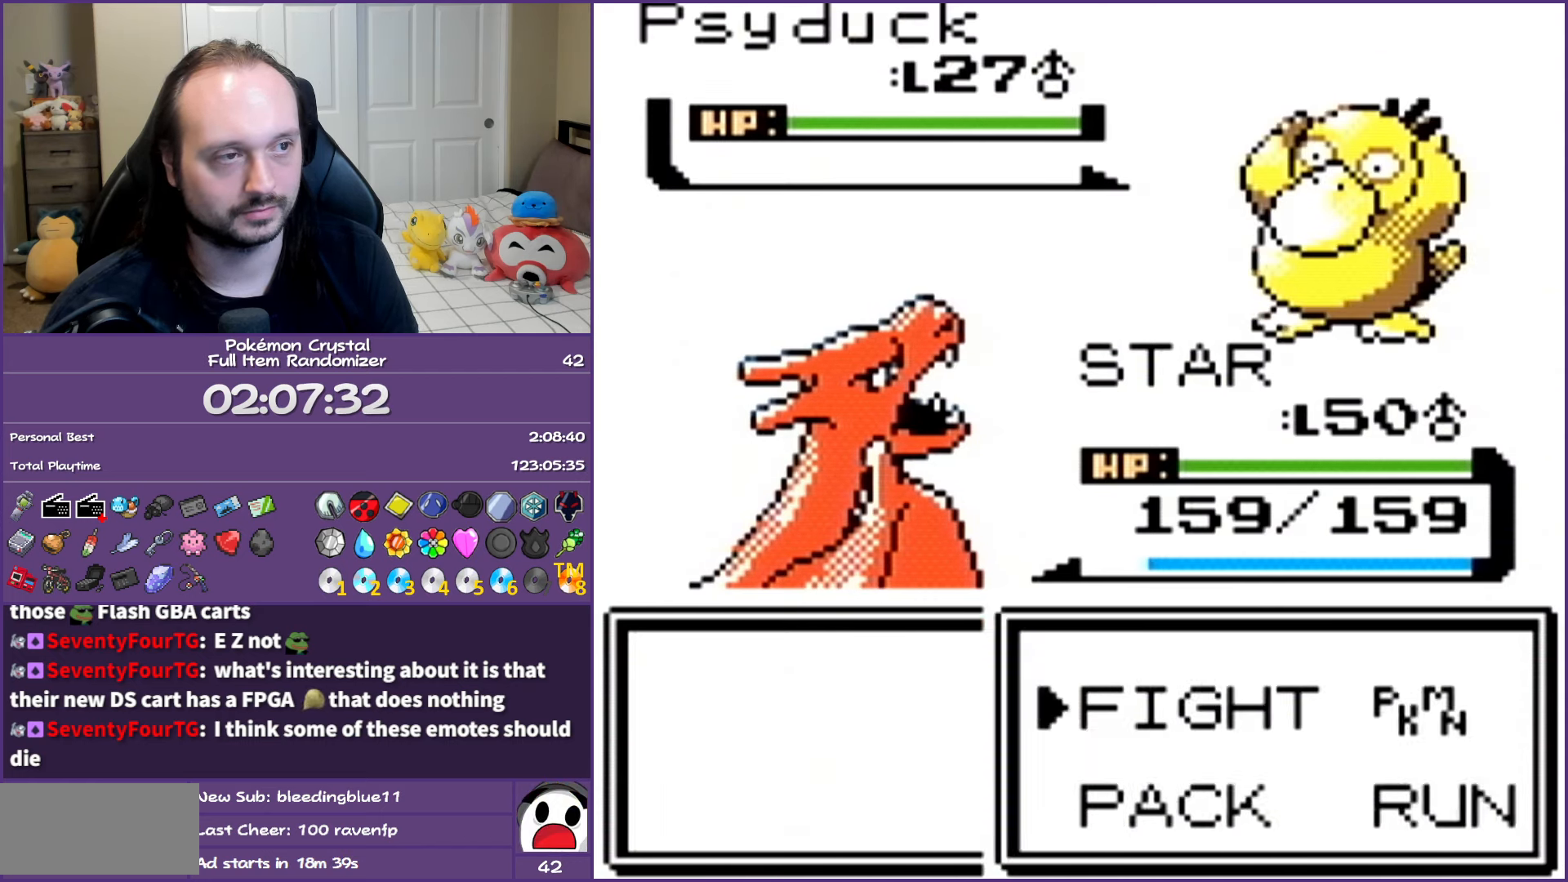
{"buttons": ["A"], "events": [[50, "A", "up"], [233, "DPAD_UP", "down"], [300, "A", "down"], [333, "DPAD_UP", "up"]]}
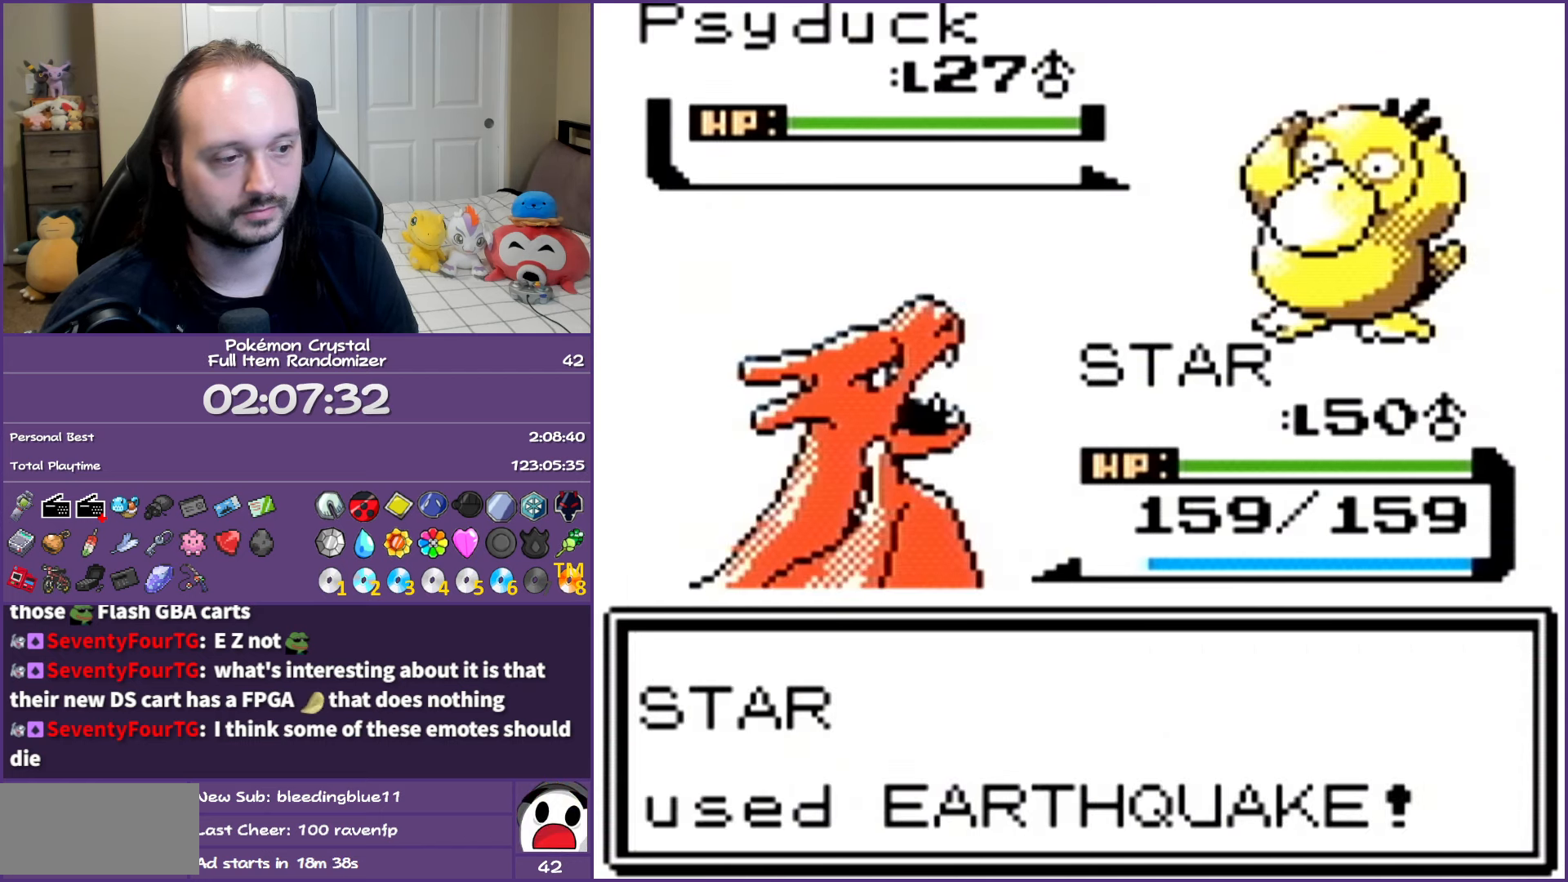
{"buttons": [], "events": [[483, "A", "up"]]}
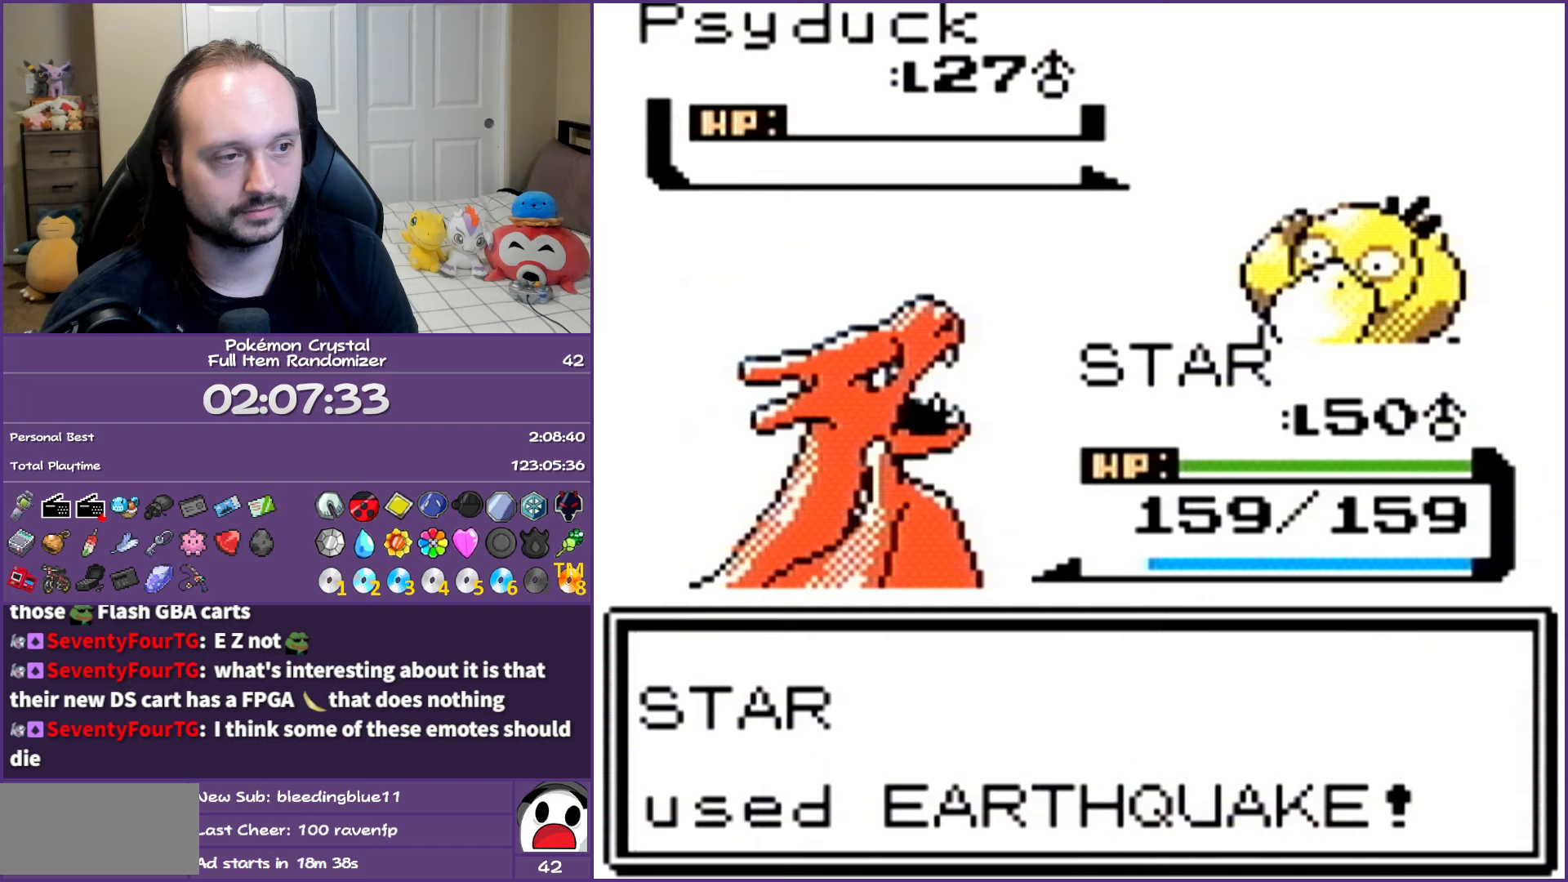
{"buttons": ["A"], "events": [[83, "A", "down"], [200, "A", "up"], [283, "A", "down"], [367, "A", "up"], [500, "A", "down"]]}
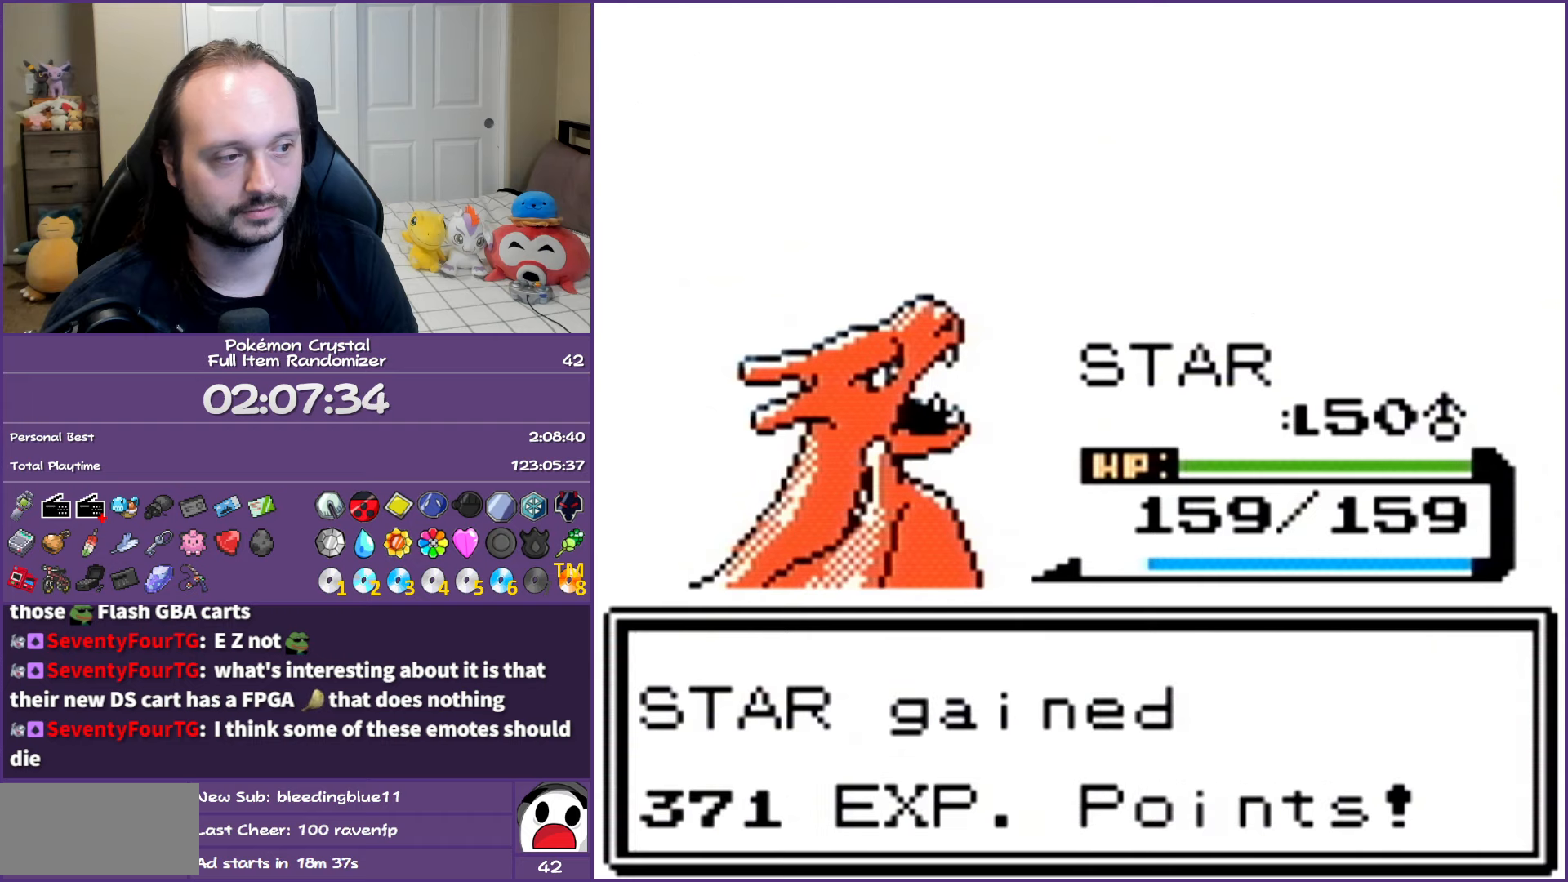
{"buttons": ["A"], "events": [[100, "A", "up"], [183, "A", "down"], [317, "A", "up"], [383, "A", "down"]]}
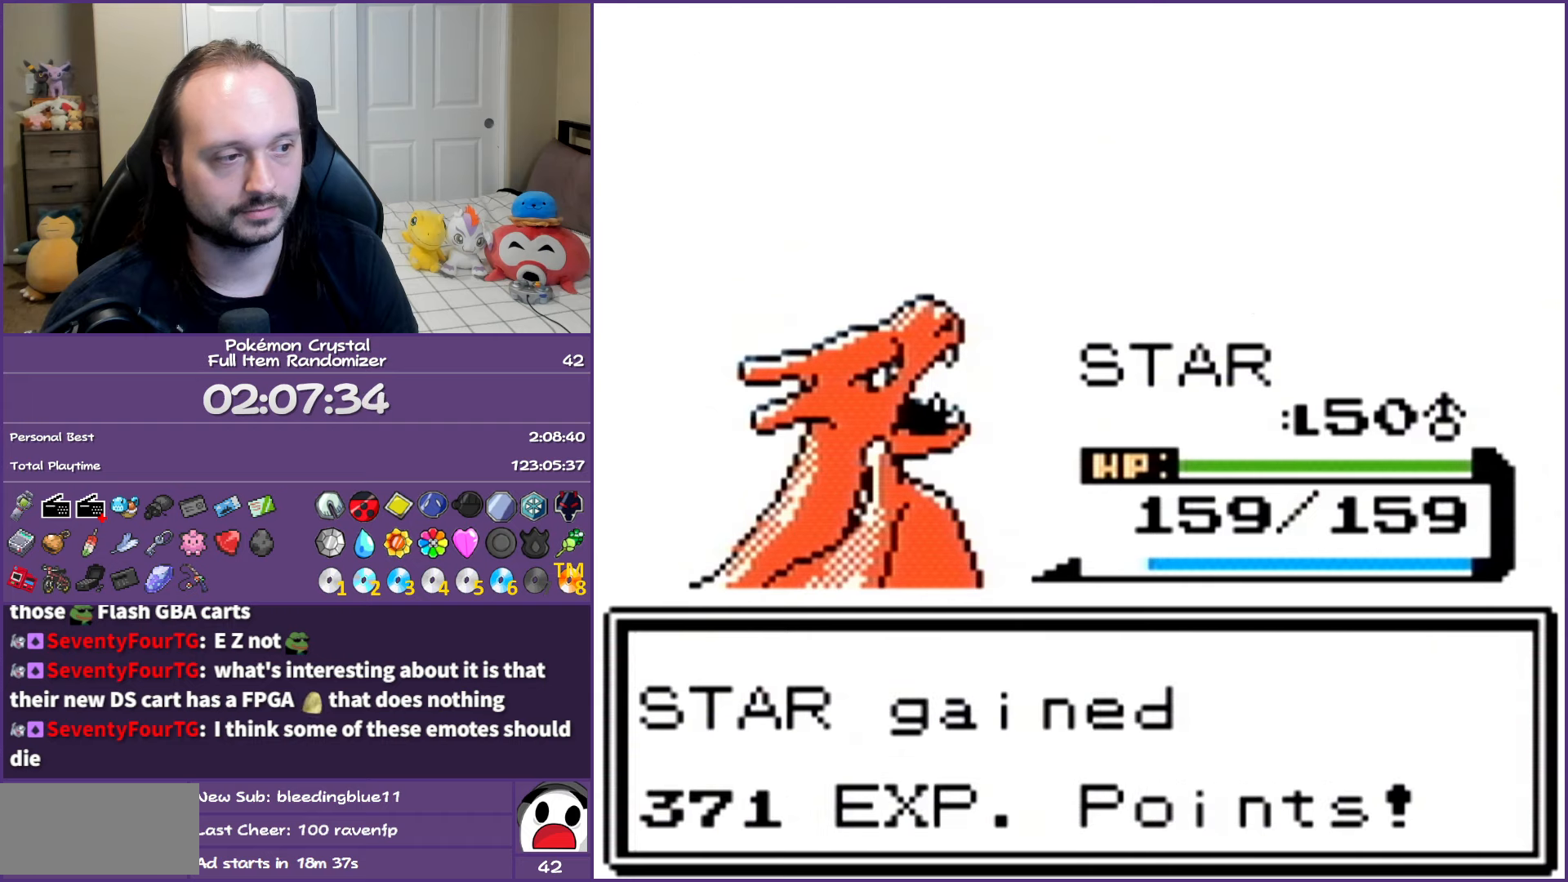
{"buttons": ["A"], "events": [[33, "A", "up"], [67, "A", "down"], [350, "A", "up"], [367, "A", "down"]]}
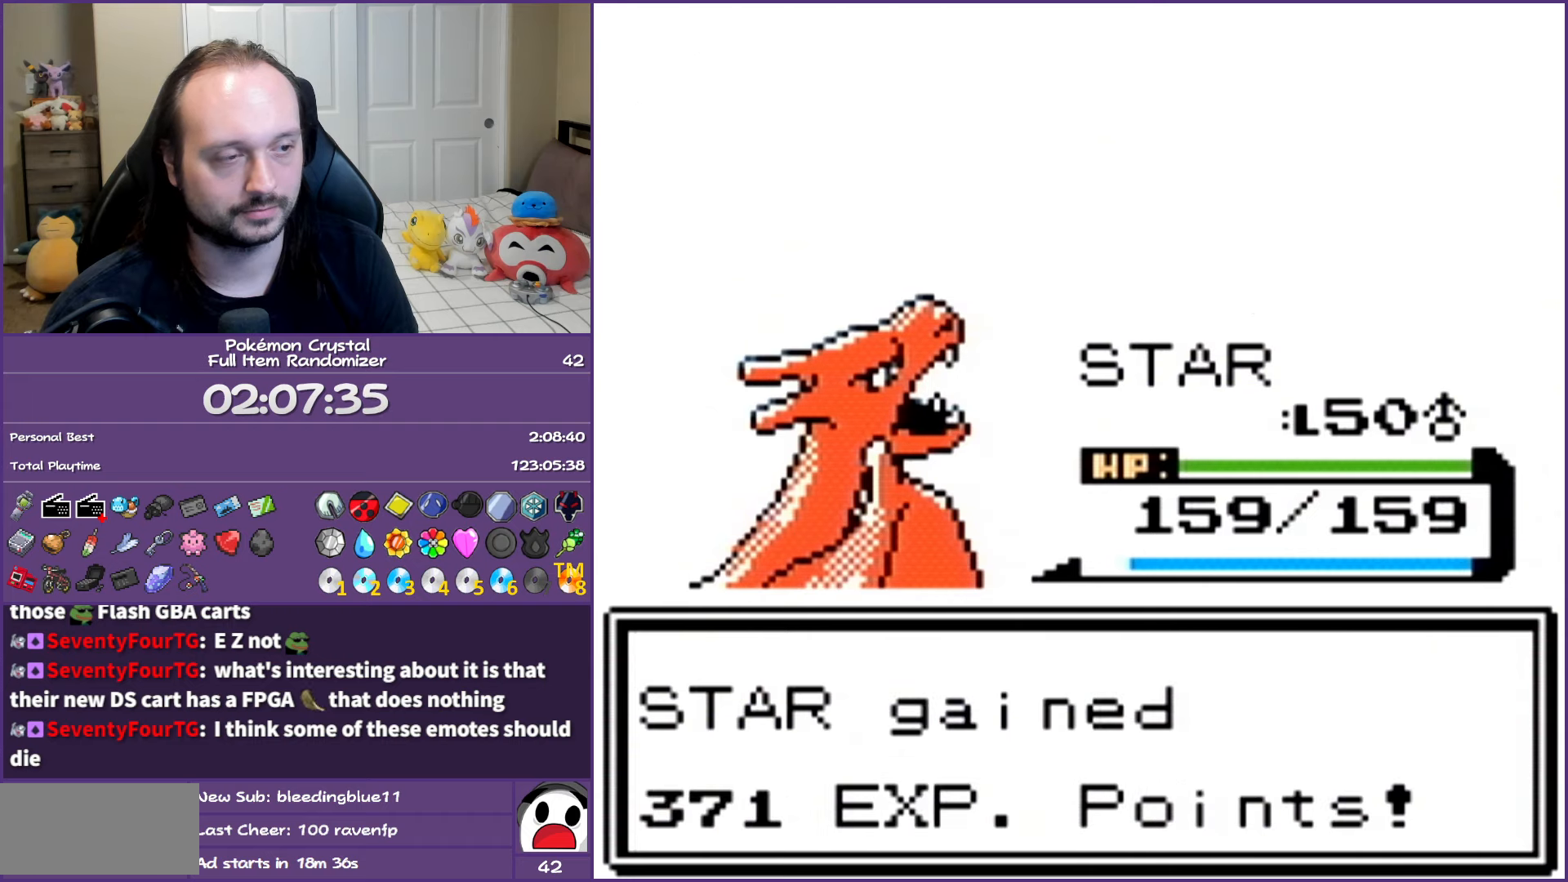
{"buttons": ["A", "DPAD_LEFT"], "events": [[33, "A", "up"], [117, "A", "down"], [317, "DPAD_LEFT", "down"]]}
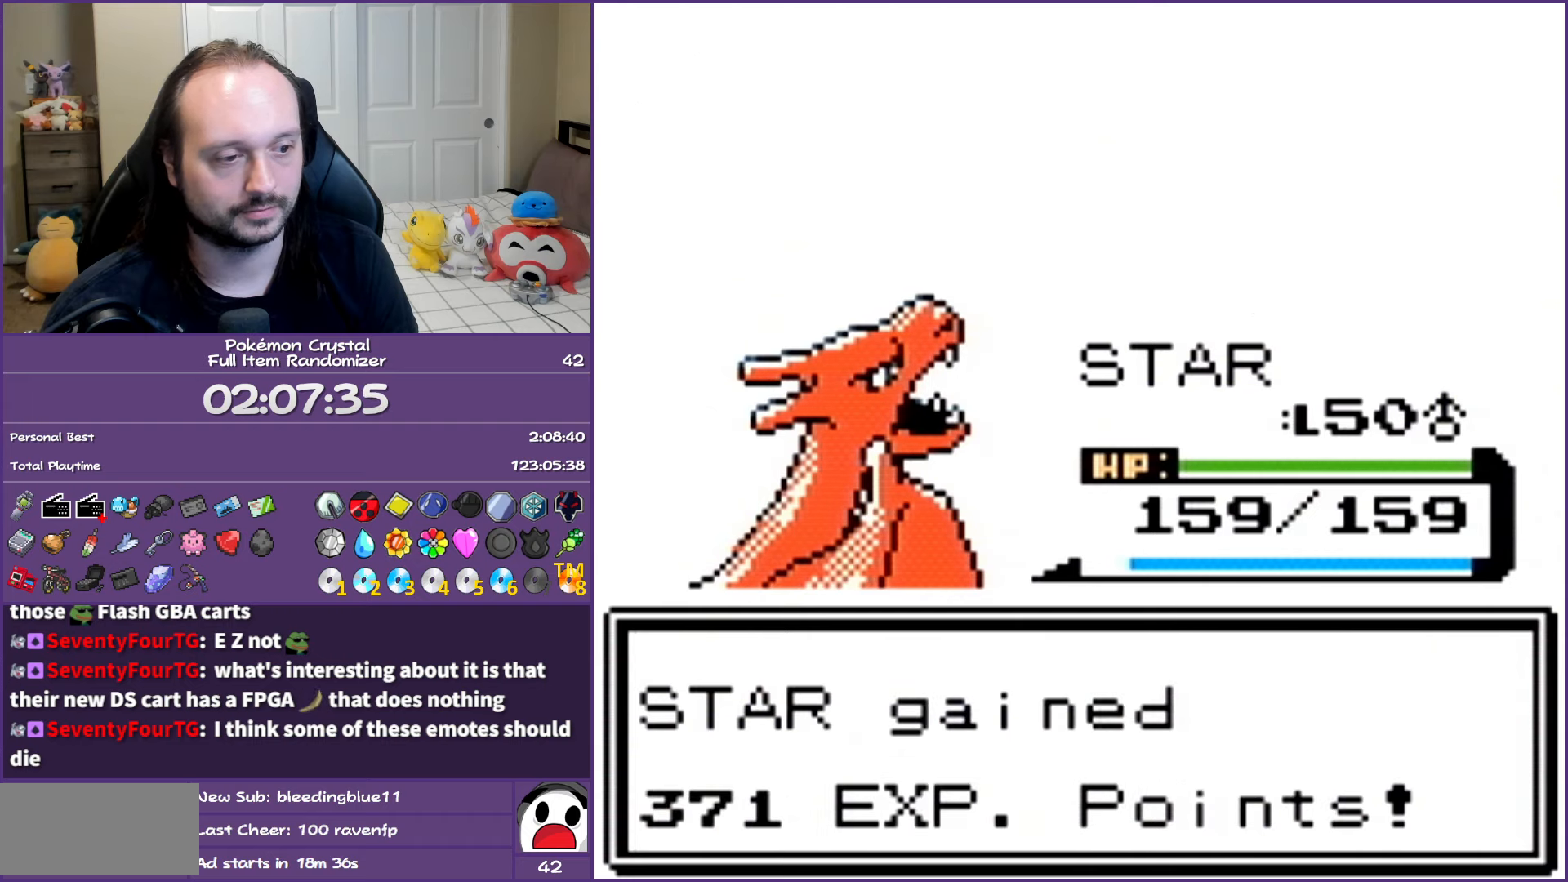
{"buttons": ["A", "DPAD_LEFT"], "events": []}
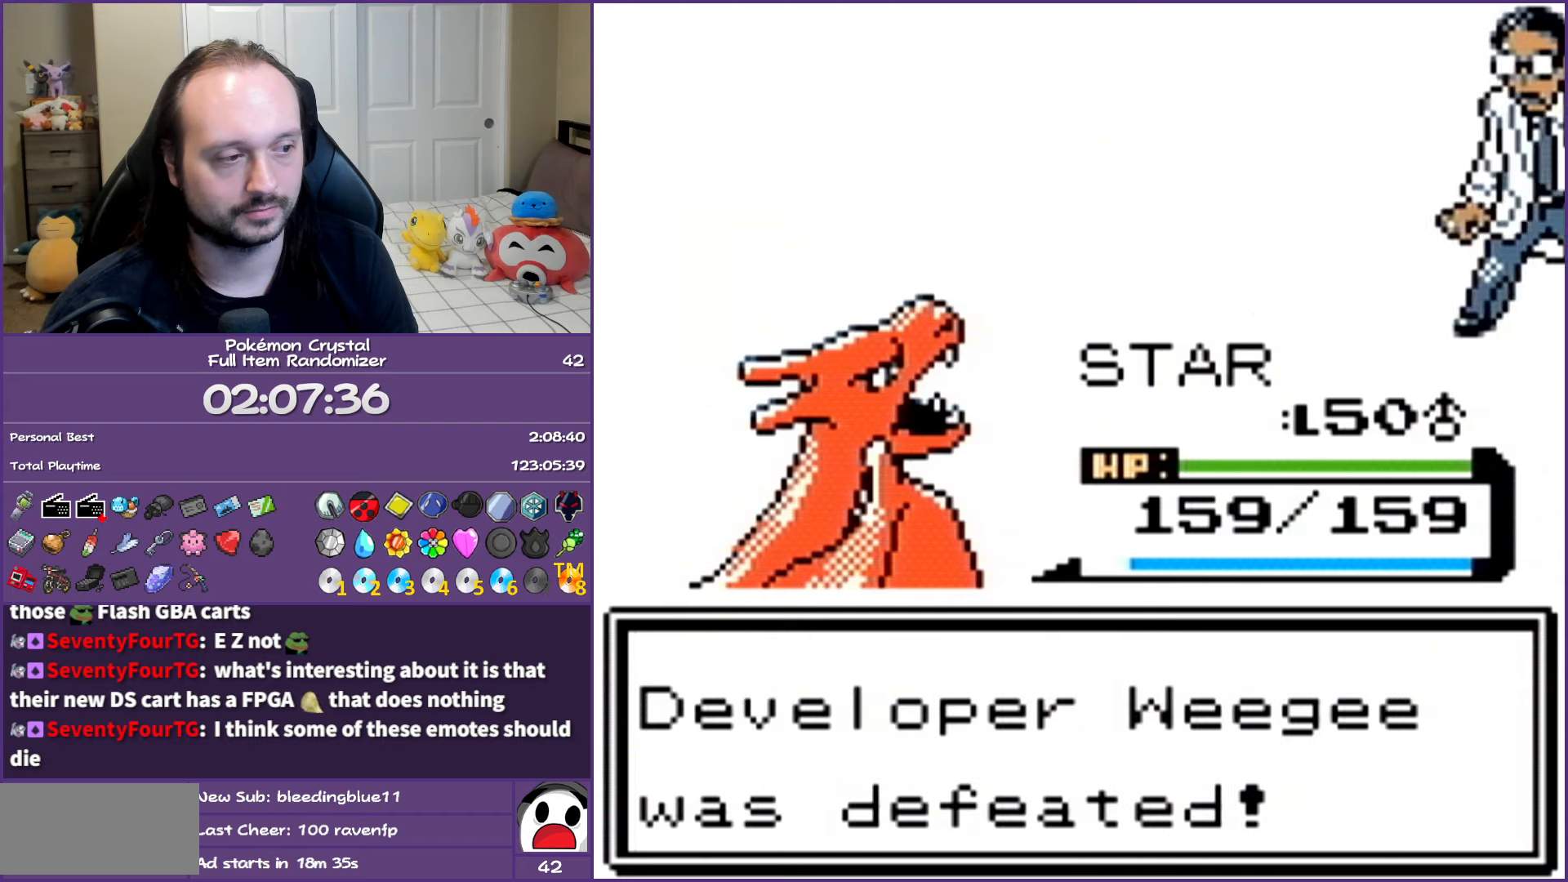
{"buttons": ["A", "DPAD_LEFT"], "events": []}